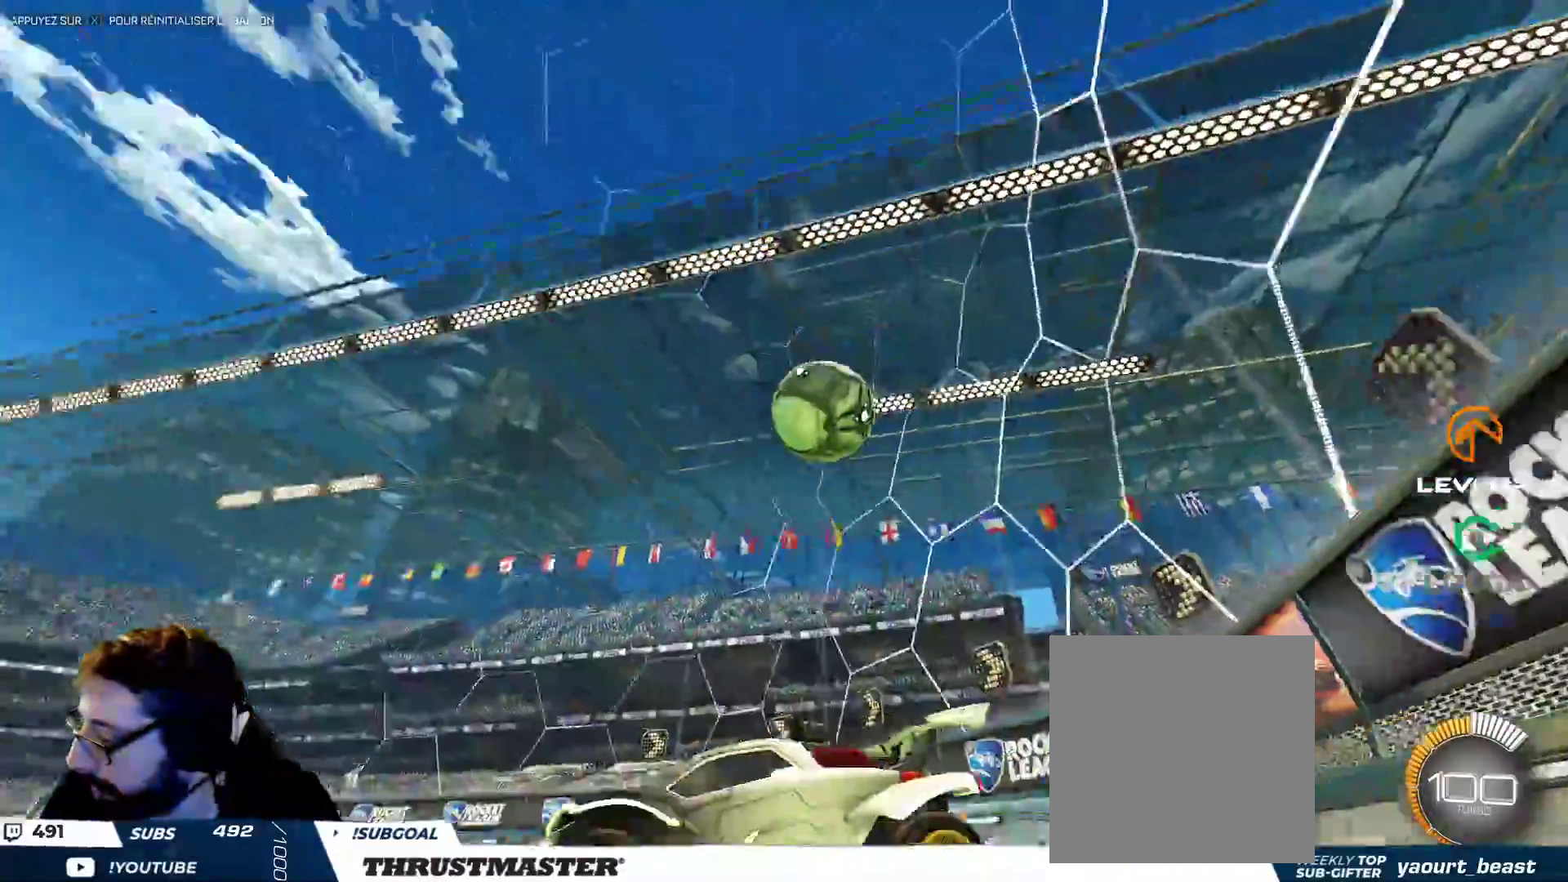
Gameplay with a controller (Xbox layout); each line is a JSON object with the inputs held at the frame after it. "events" lists button and stick changes between this image and that frame as [ms after this image, input, new state], when the widget could be followed in between. Not read: L3 R2 R3.
{"buttons": ["L2"], "left_stick": "up-right", "right_stick": "center", "events": [[17, "B", "down"], [33, "Y", "down"], [167, "Y", "up"], [200, "L2", "down"], [283, "L2", "up"], [383, "B", "up"], [417, "L2", "down"]]}
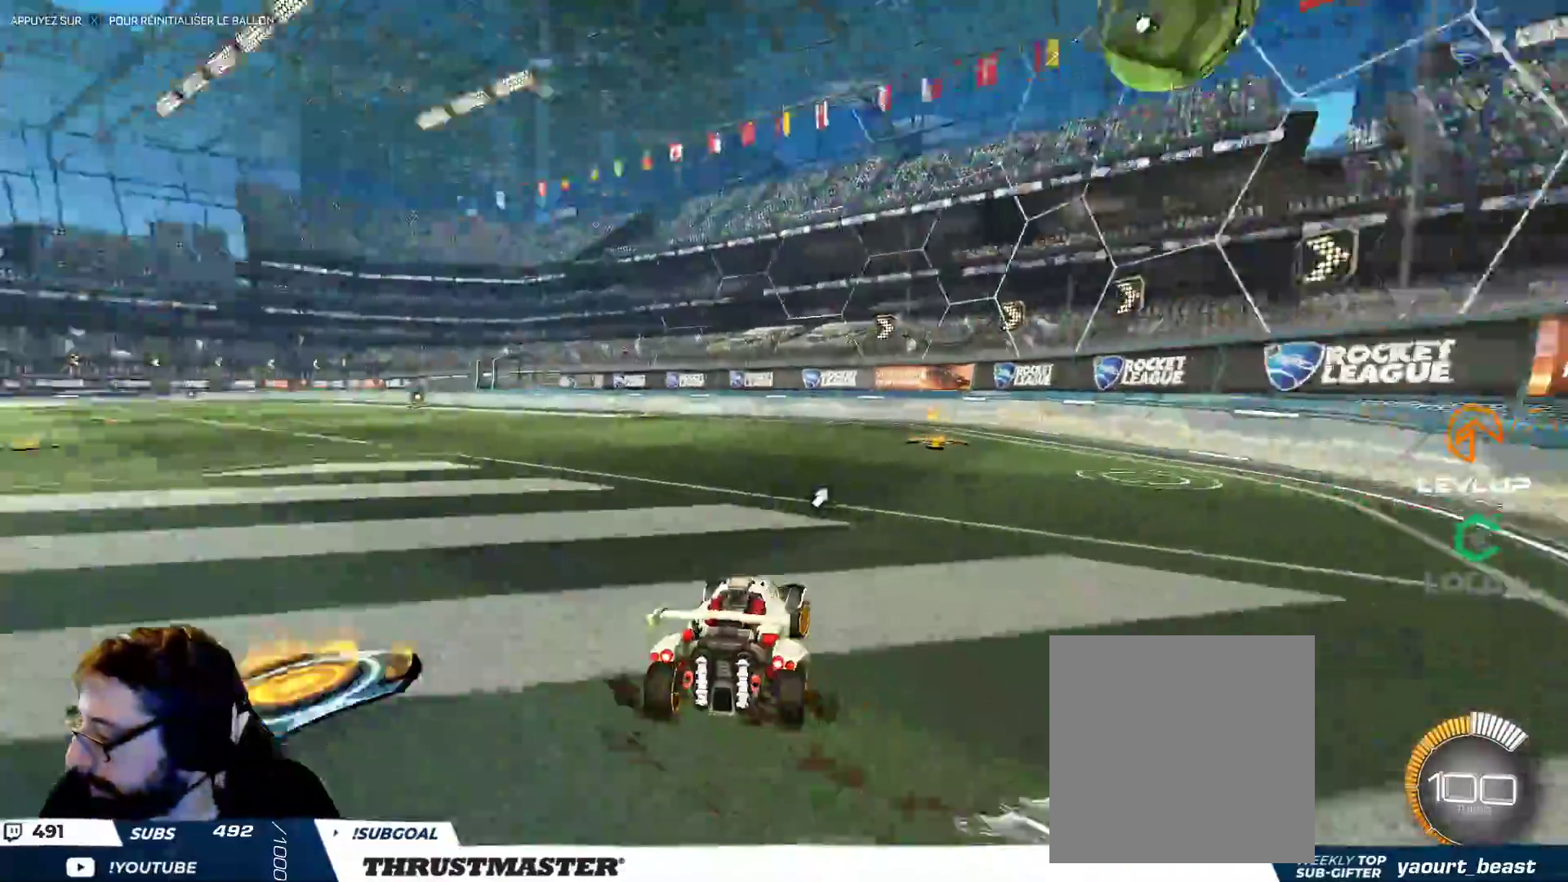
{"buttons": [], "left_stick": "center", "right_stick": "center", "events": [[17, "L2", "up"], [367, "left_stick", "center"]]}
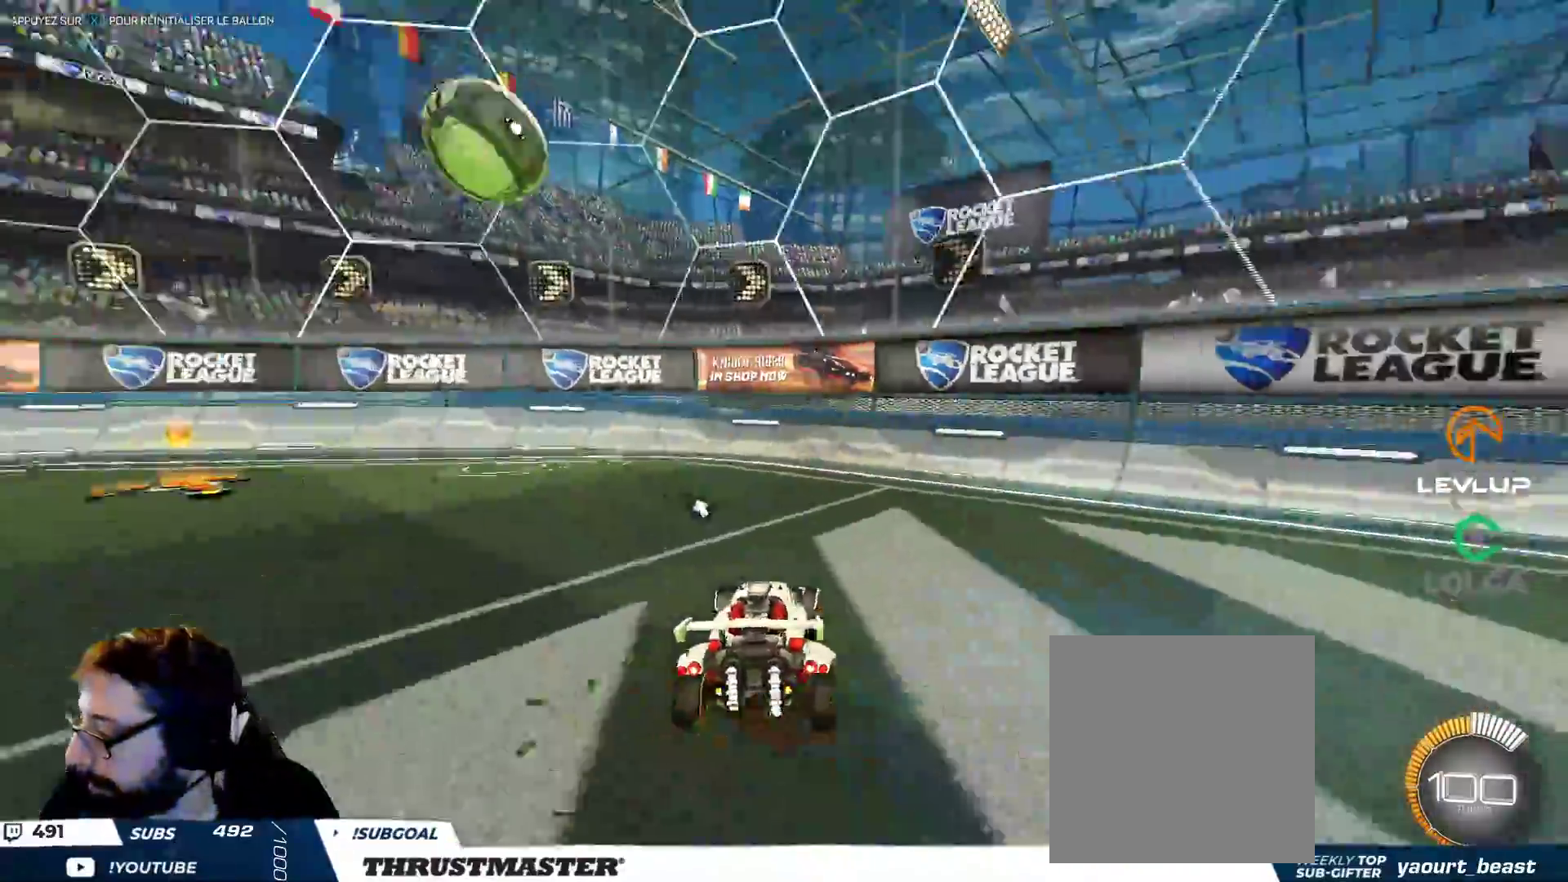
{"buttons": [], "left_stick": "up-left", "right_stick": "center", "events": [[467, "left_stick", "up-left"]]}
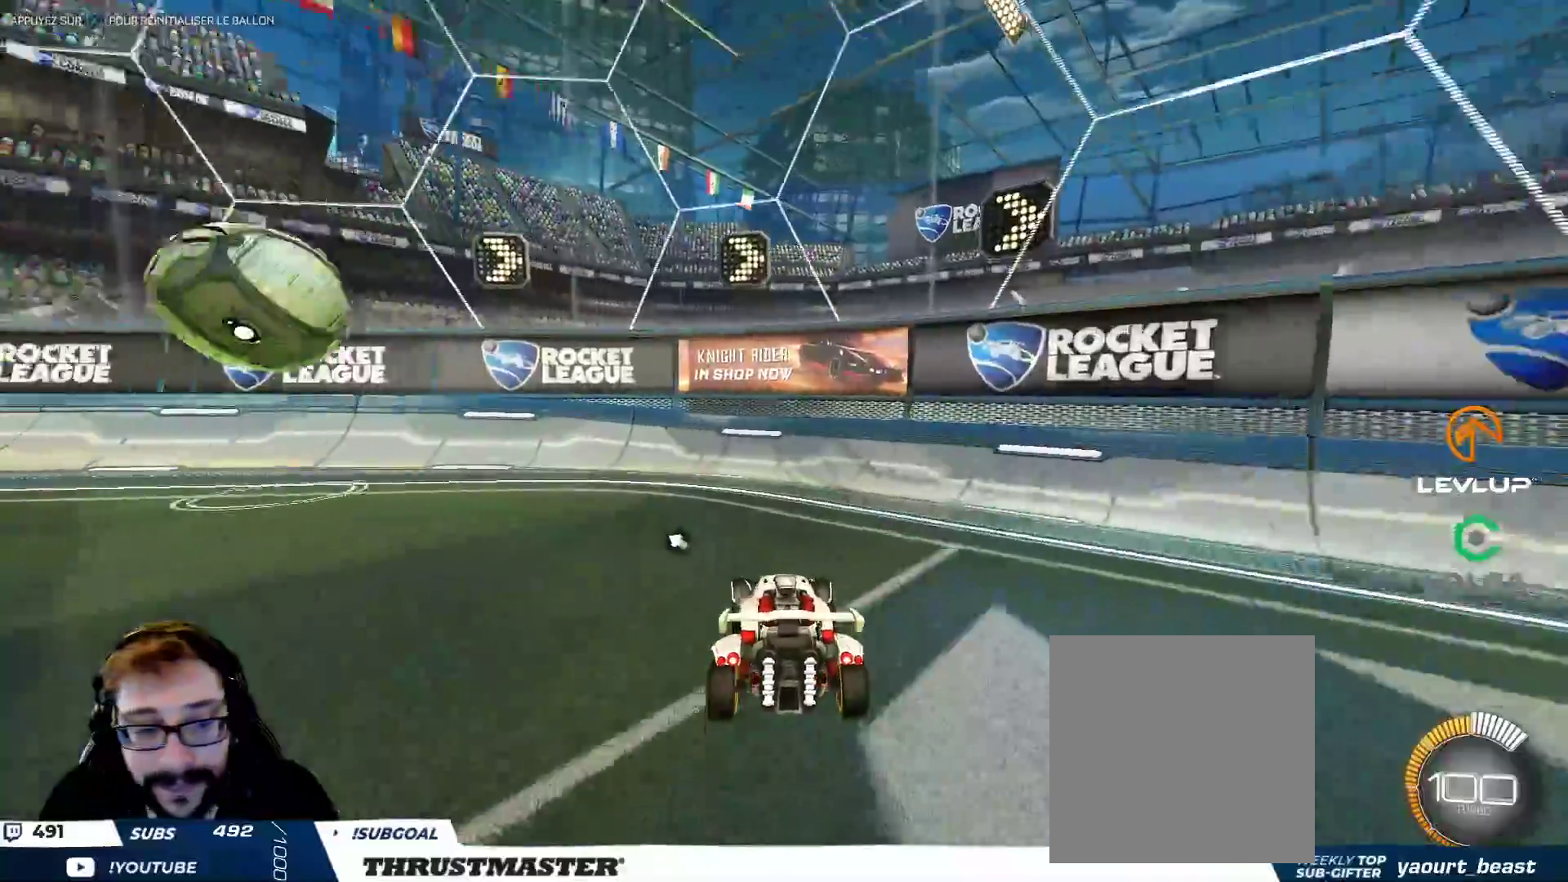
{"buttons": [], "left_stick": "up-left", "right_stick": "center", "events": [[183, "B", "down"], [400, "B", "up"]]}
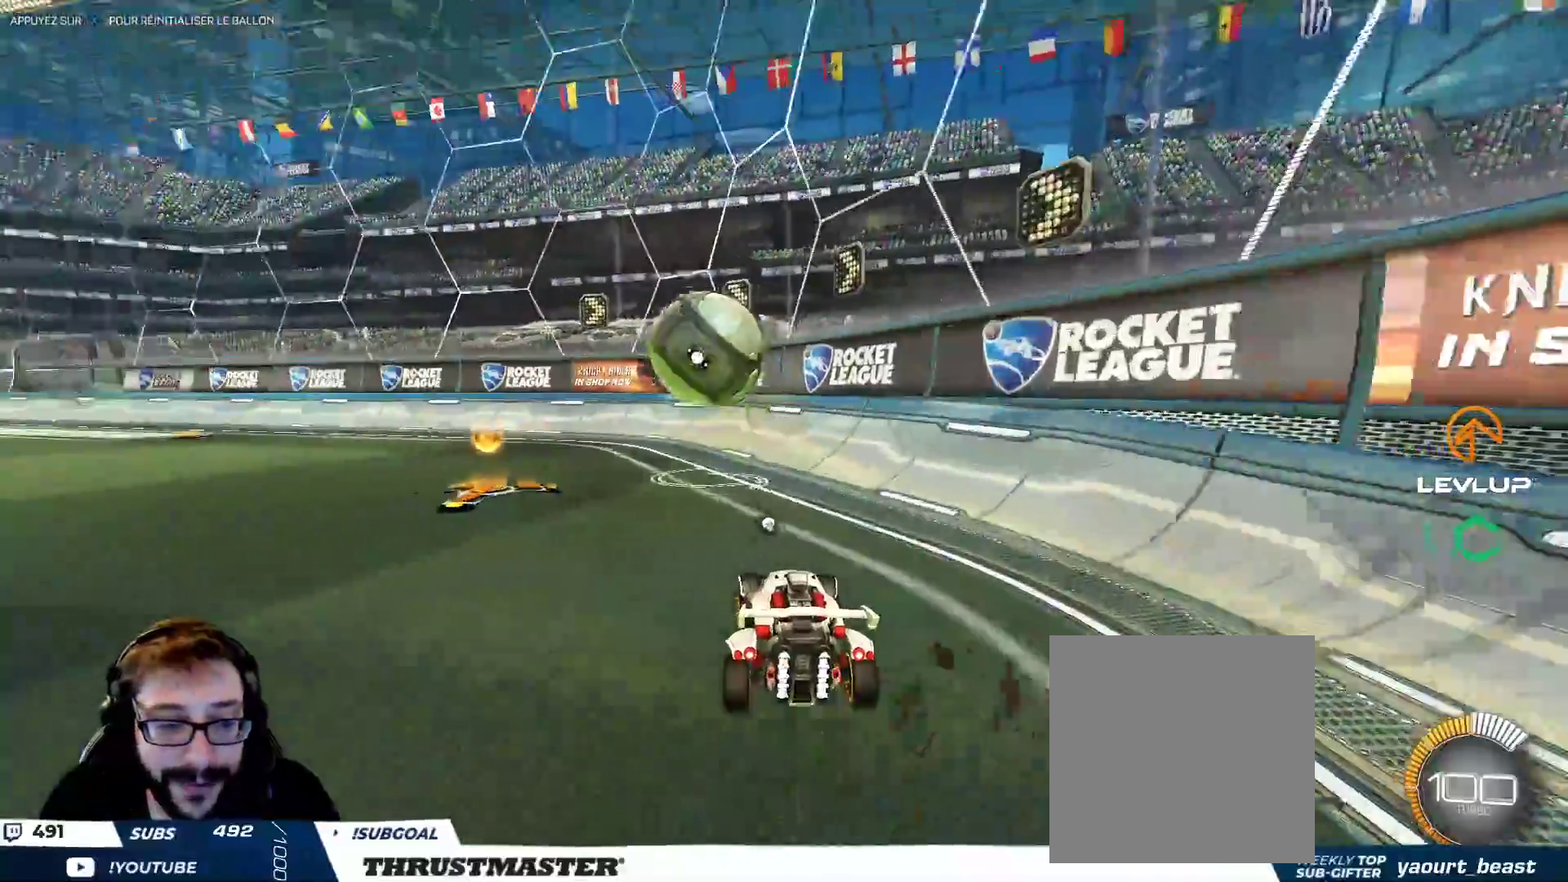
{"buttons": ["B"], "left_stick": "left", "right_stick": "center", "events": [[17, "B", "down"], [33, "A", "down"], [33, "left_stick", "down"], [200, "L2", "down"], [233, "left_stick", "left"], [300, "L2", "up"], [500, "A", "up"]]}
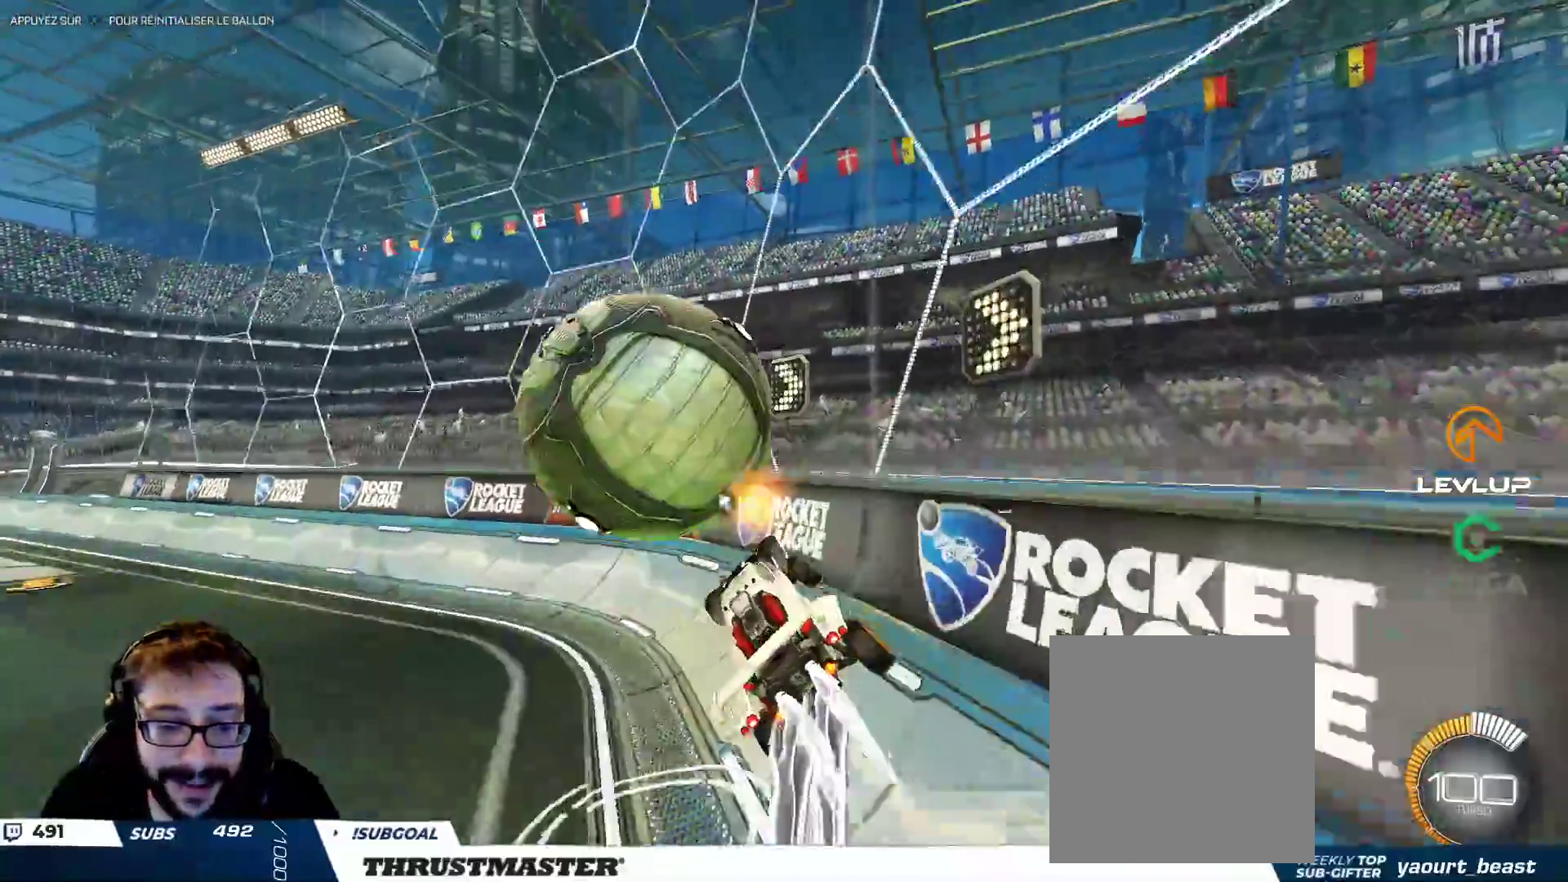
{"buttons": ["B"], "left_stick": "up-left", "right_stick": "center", "events": [[67, "left_stick", "center"], [117, "B", "up"], [283, "left_stick", "up-left"], [433, "B", "down"]]}
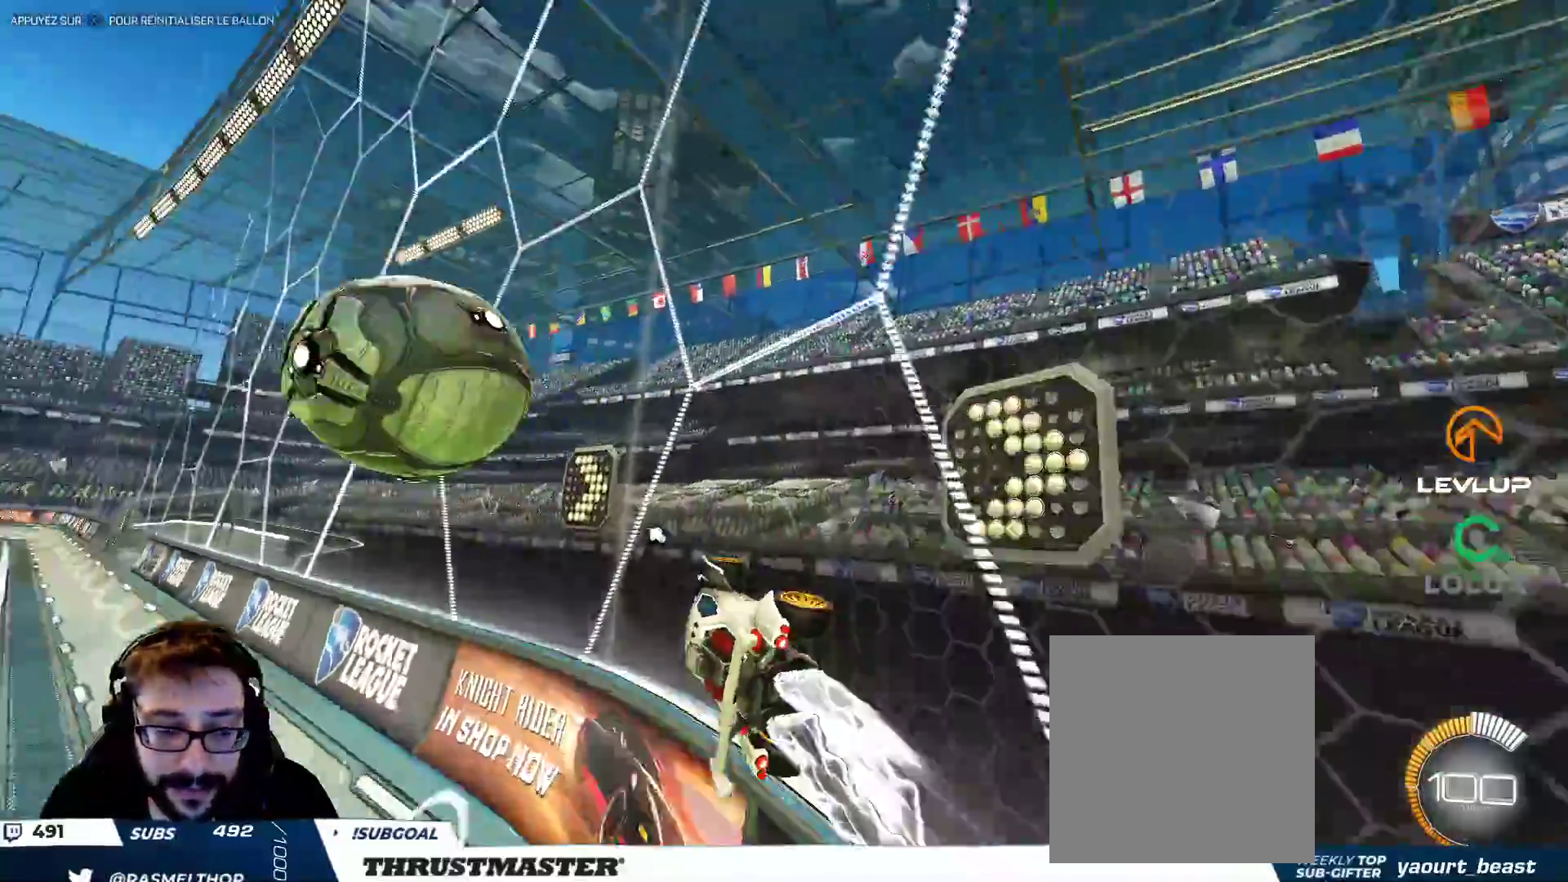
{"buttons": [], "left_stick": "up-left", "right_stick": "center", "events": [[217, "left_stick", "center"], [267, "B", "up"], [300, "left_stick", "up-left"]]}
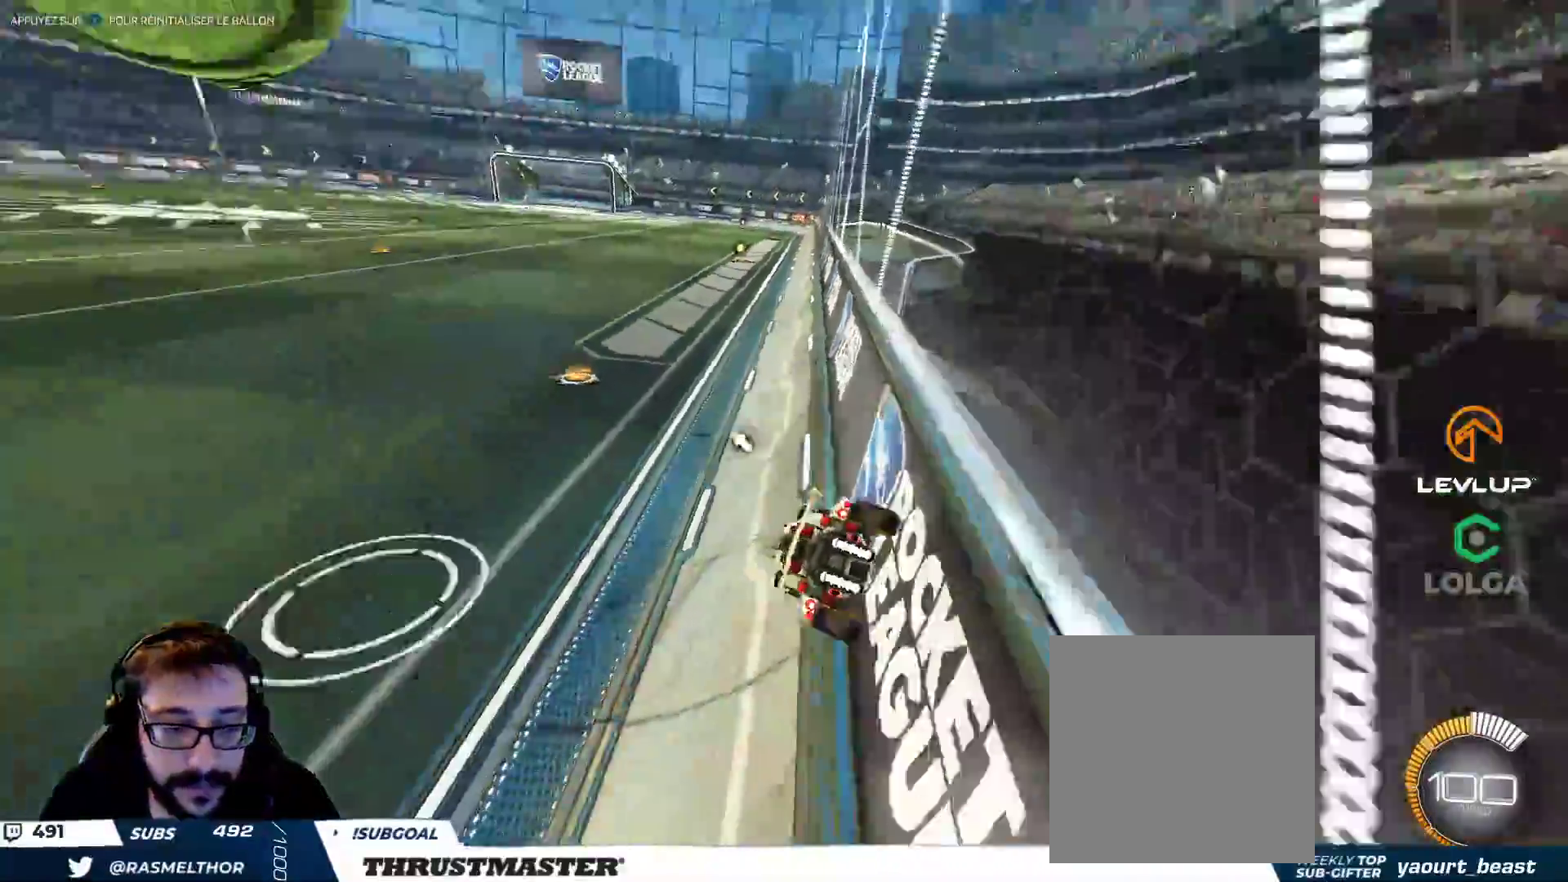
{"buttons": [], "left_stick": "up-left", "right_stick": "center", "events": [[100, "left_stick", "center"], [267, "left_stick", "up-right"], [317, "left_stick", "up-left"]]}
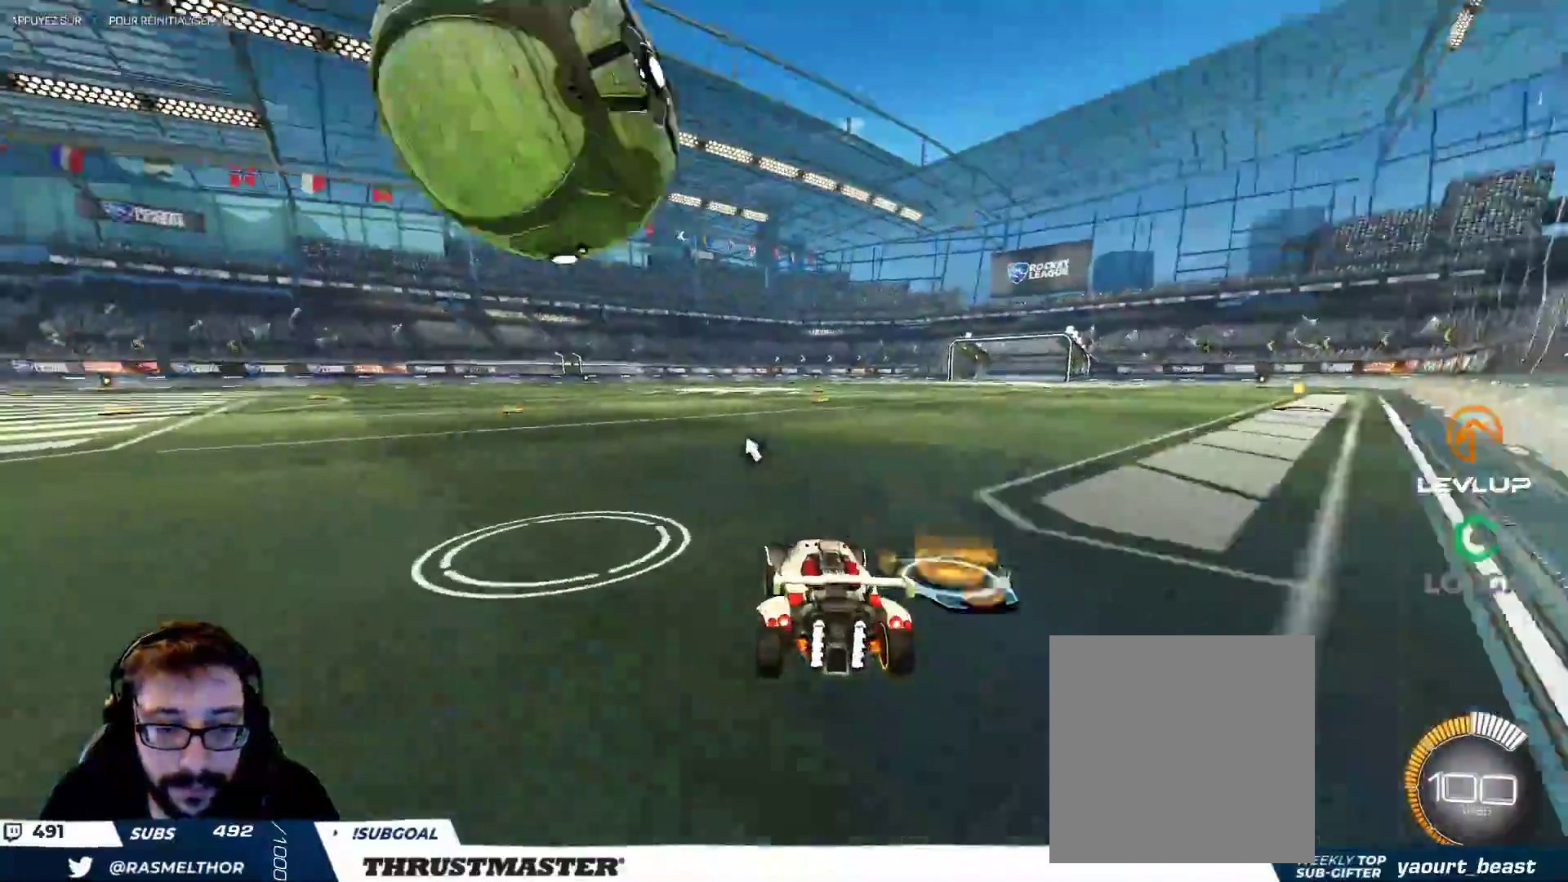
{"buttons": [], "left_stick": "left", "right_stick": "center", "events": [[67, "left_stick", "left"], [183, "left_stick", "up"], [317, "left_stick", "left"]]}
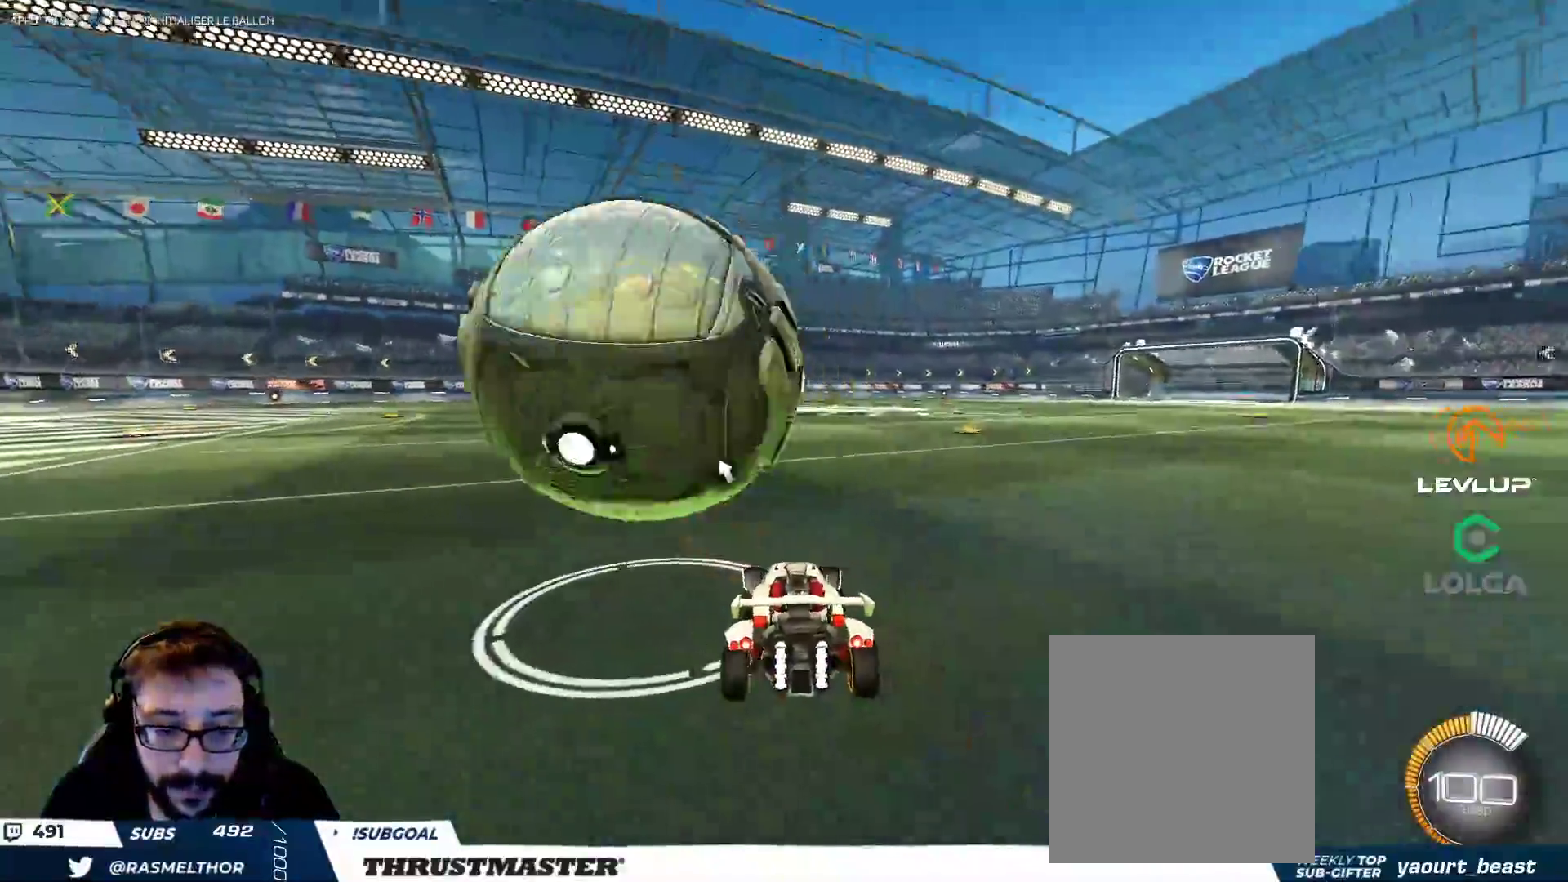
{"buttons": ["B"], "left_stick": "center", "right_stick": "center"}
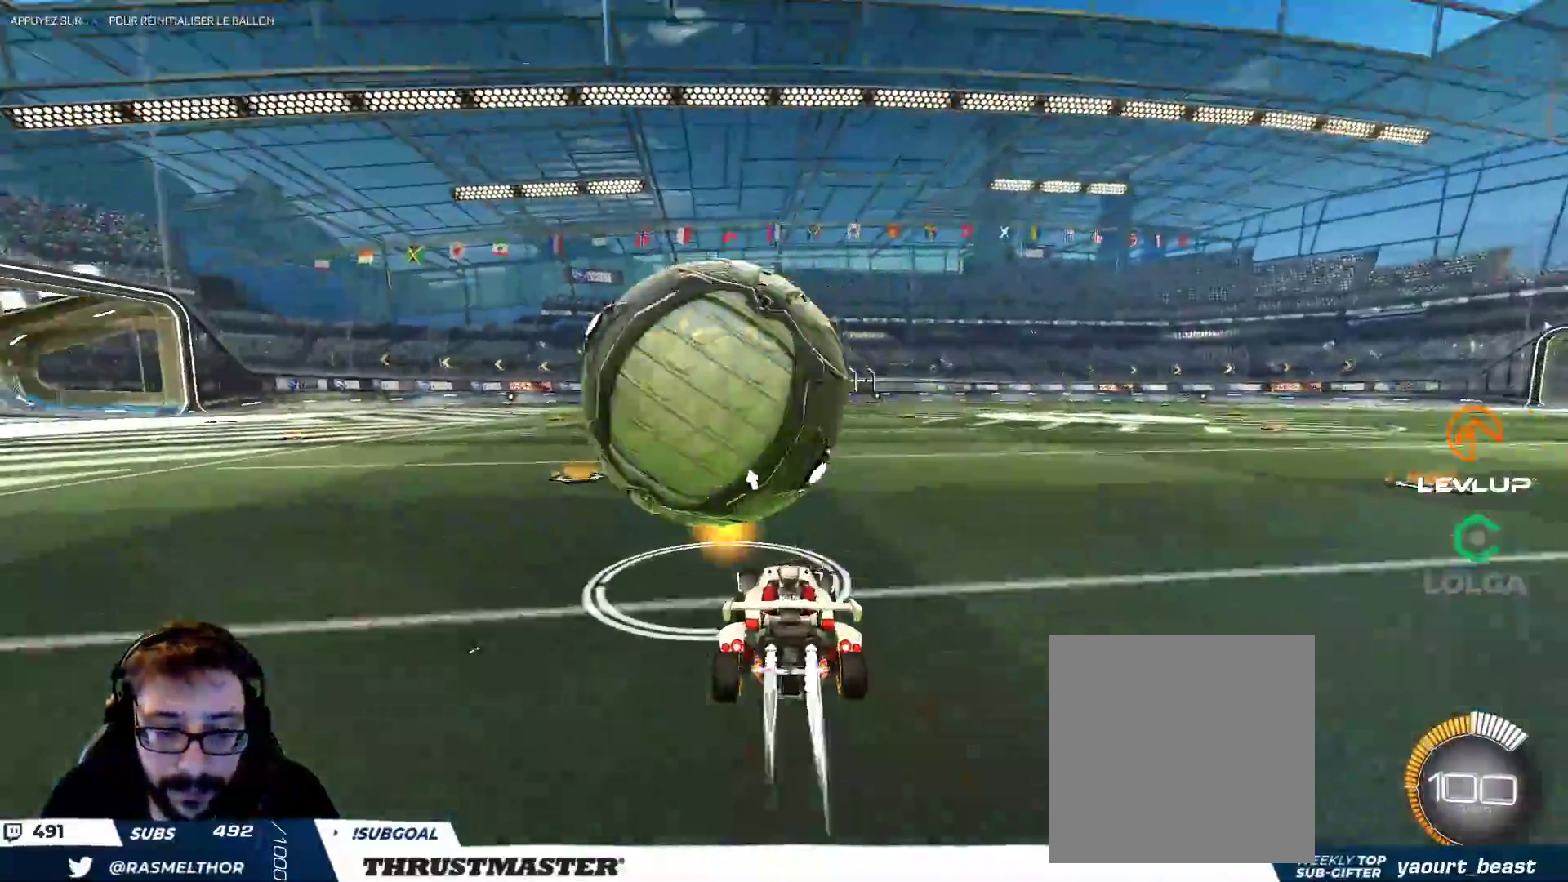
{"buttons": ["L2"], "left_stick": "up-left", "right_stick": "center", "events": [[117, "left_stick", "right"], [150, "A", "down"], [300, "L2", "down"], [317, "A", "up"], [317, "left_stick", "up-left"], [367, "A", "down"], [450, "A", "up"], [467, "B", "up"]]}
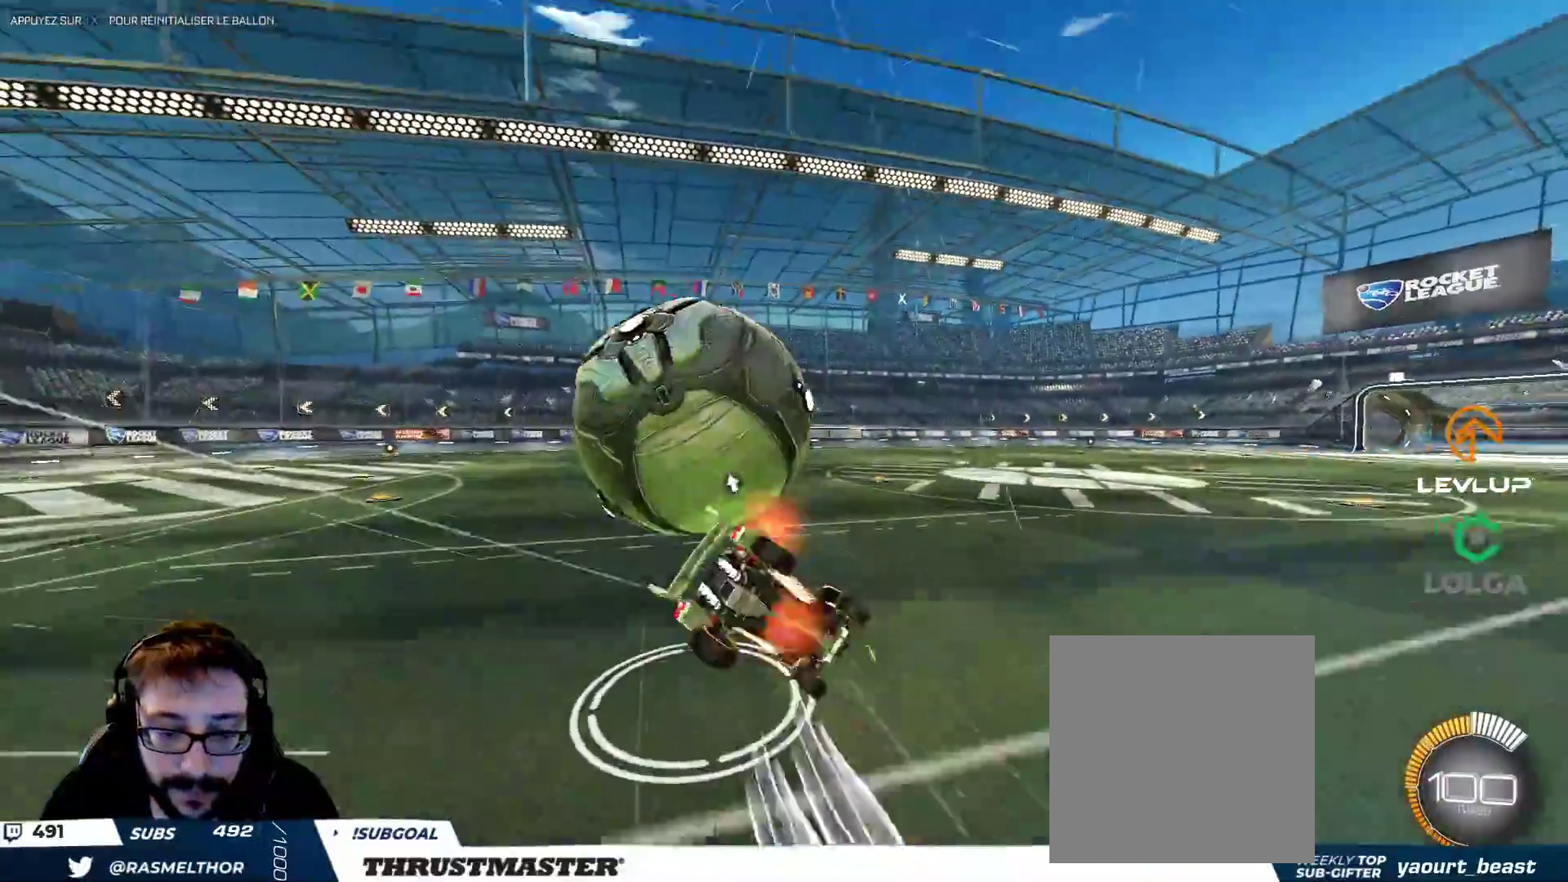
{"buttons": [], "left_stick": "up-left", "right_stick": "center", "events": [[100, "L2", "up"]]}
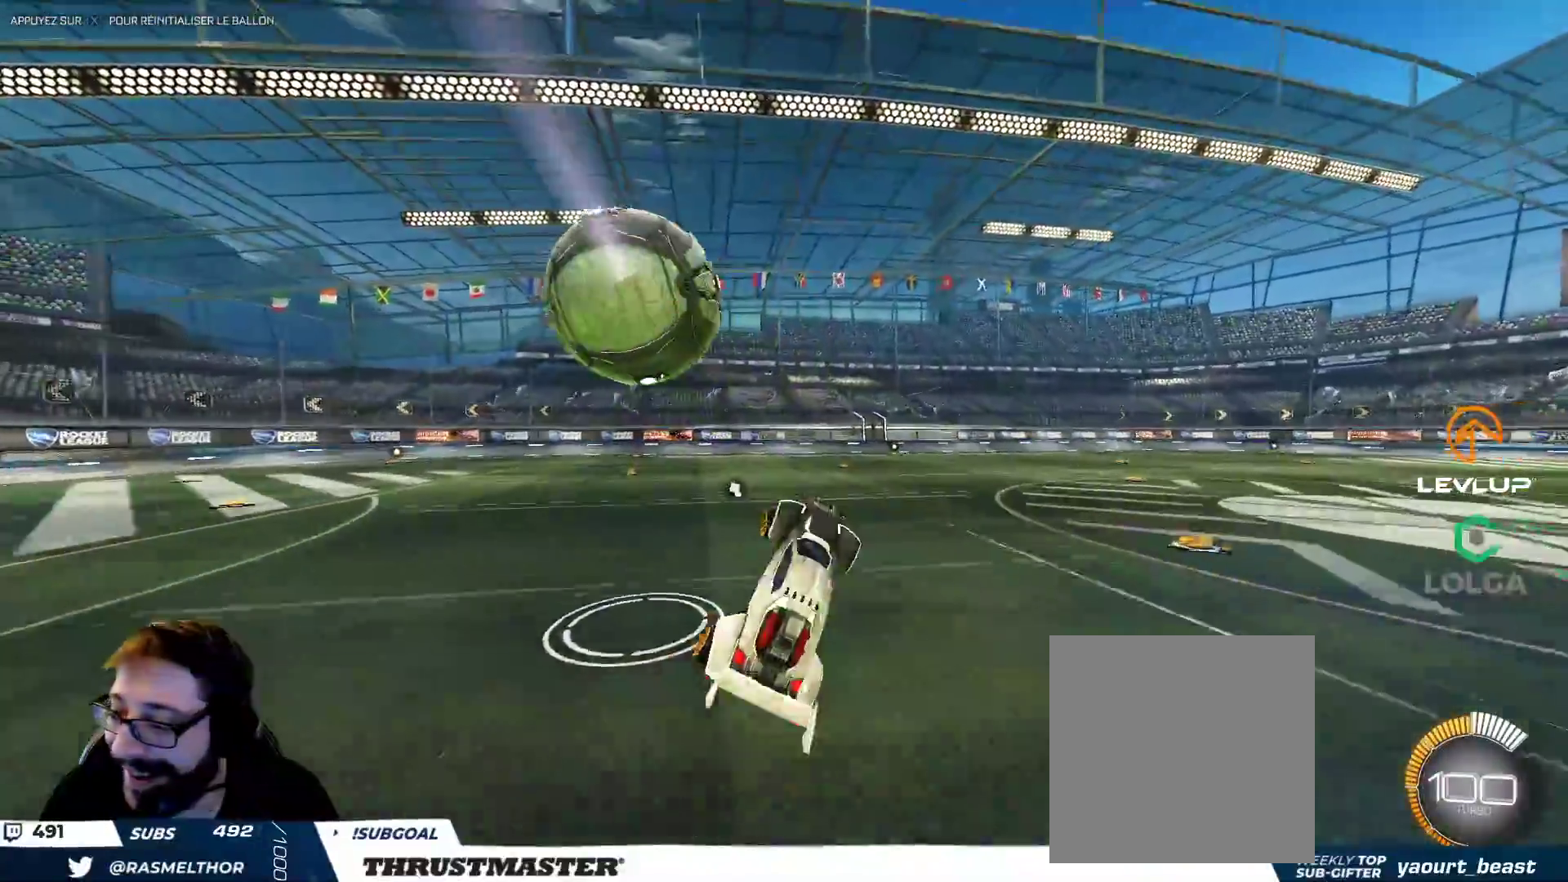
{"buttons": [], "left_stick": "left", "right_stick": "center", "events": [[33, "L2", "down"], [50, "left_stick", "right"], [117, "left_stick", "center"], [133, "L2", "up"], [467, "left_stick", "left"]]}
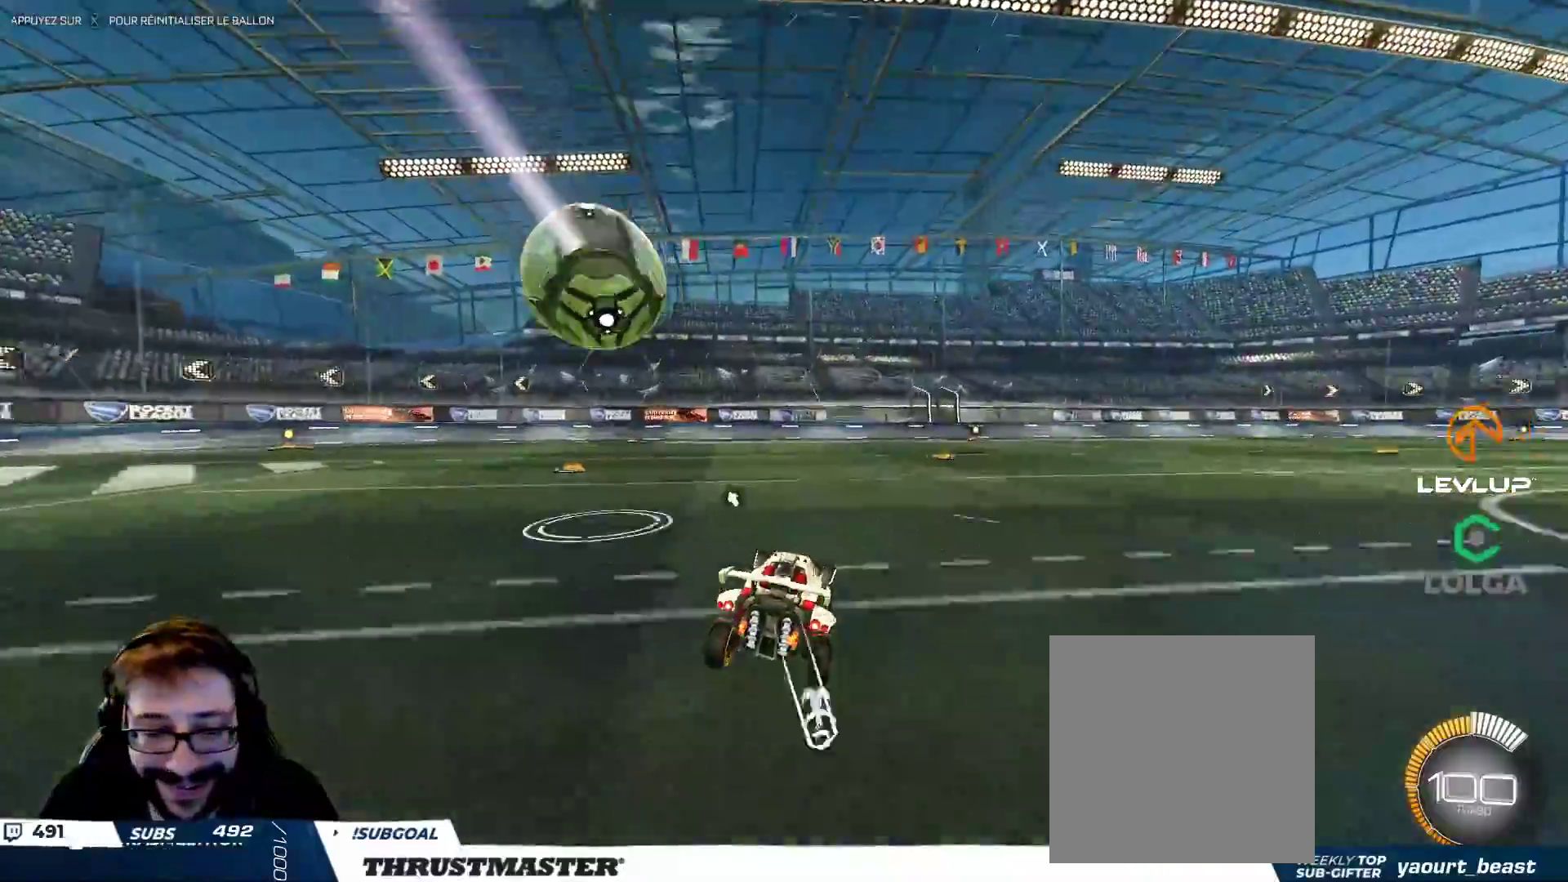
{"buttons": ["Y", "L2"], "left_stick": "right", "right_stick": "center", "events": [[217, "A", "down"], [217, "B", "down"], [250, "left_stick", "right"], [267, "L2", "down"], [300, "A", "up"], [333, "A", "down"], [417, "A", "up"], [433, "B", "up"], [483, "Y", "down"]]}
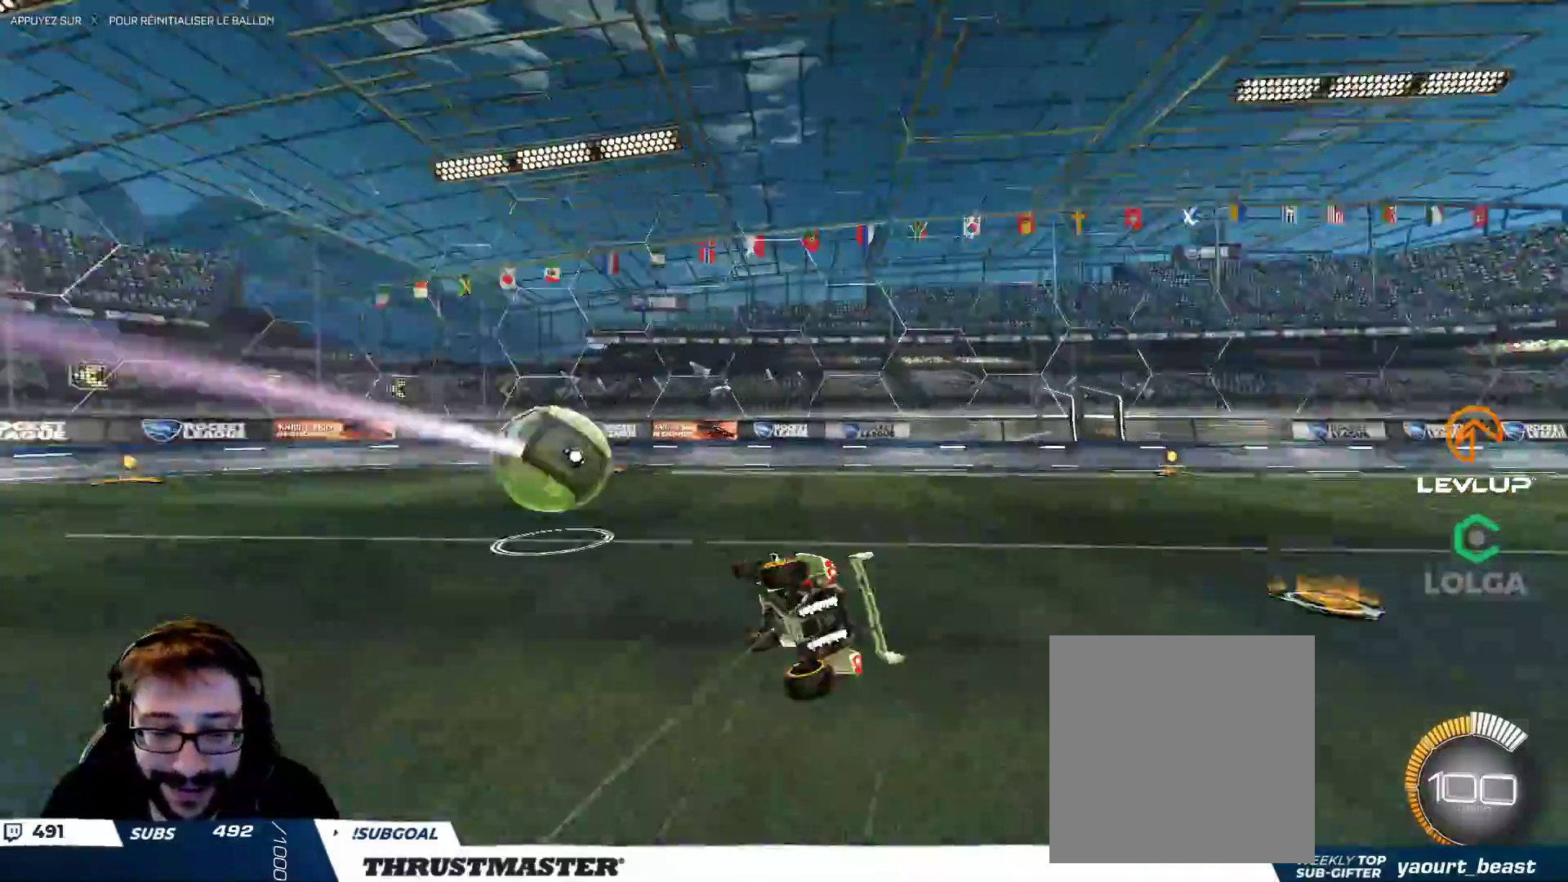
{"buttons": [], "left_stick": "center", "right_stick": "center", "events": [[50, "Y", "up"], [267, "L2", "up"], [417, "left_stick", "center"]]}
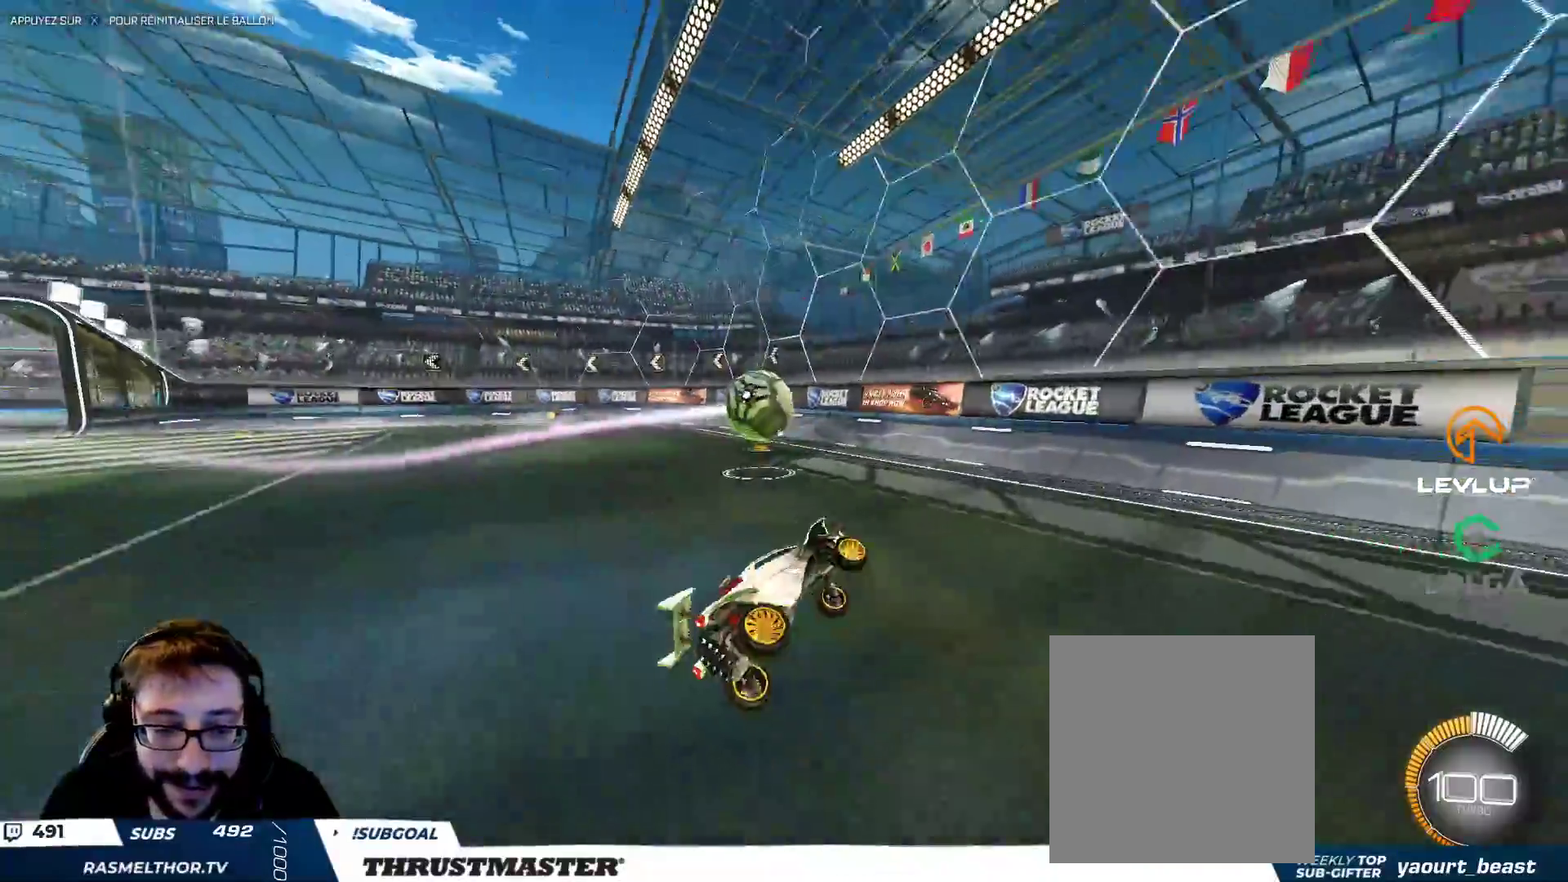
{"buttons": [], "left_stick": "up-left", "right_stick": "center", "events": [[450, "left_stick", "up-left"]]}
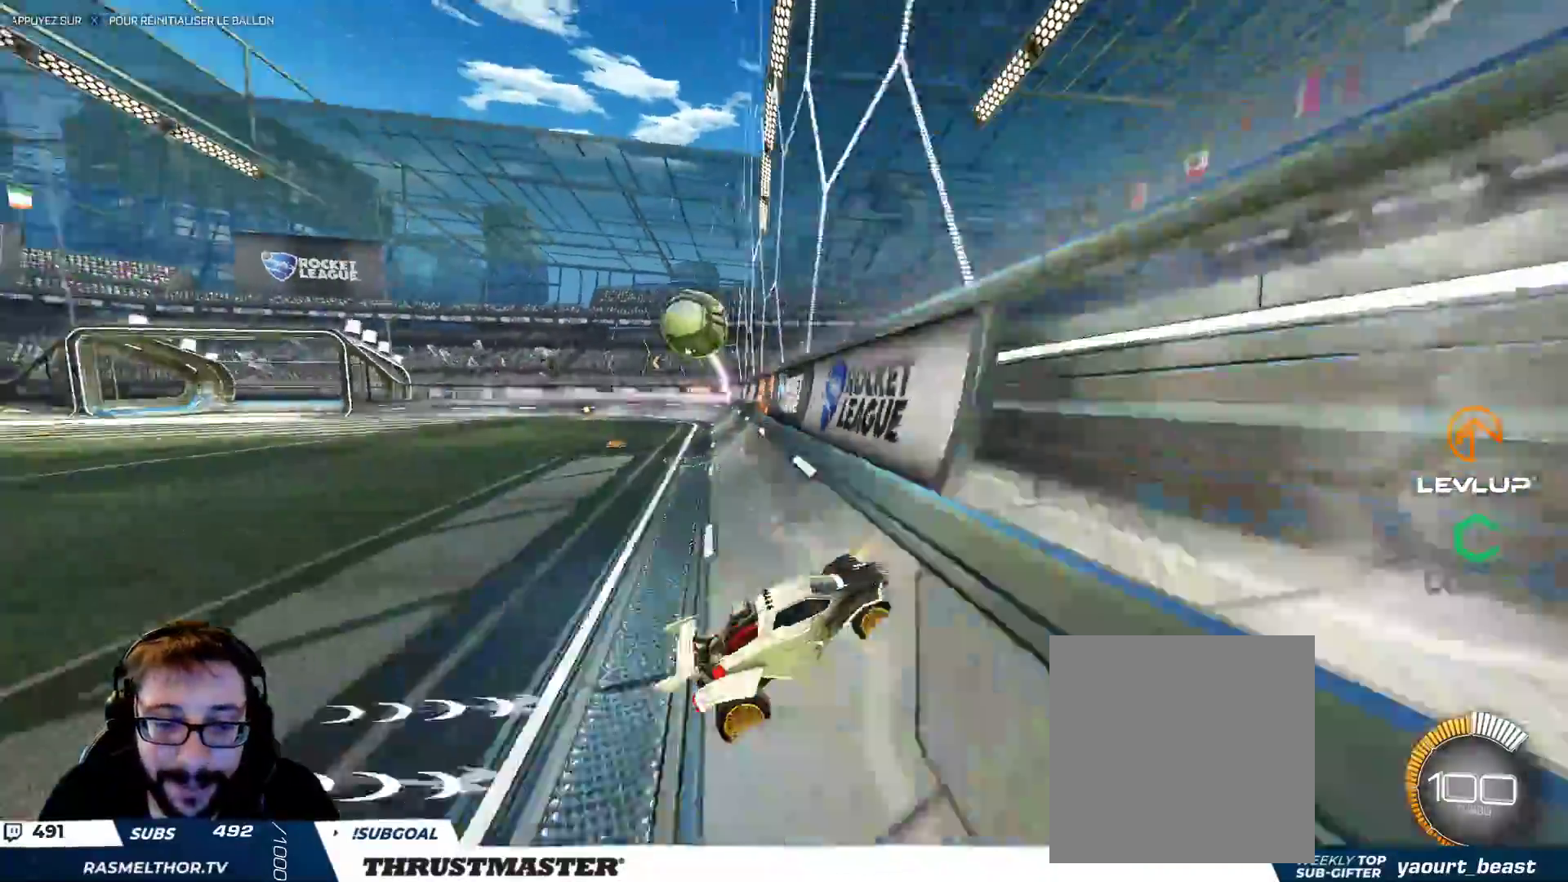
{"buttons": ["B", "L2"], "left_stick": "down-right", "right_stick": "center", "events": [[50, "left_stick", "down-left"], [233, "A", "down"], [233, "B", "down"], [367, "A", "up"], [367, "B", "up"], [433, "left_stick", "down-right"], [467, "B", "down"], [500, "L2", "down"]]}
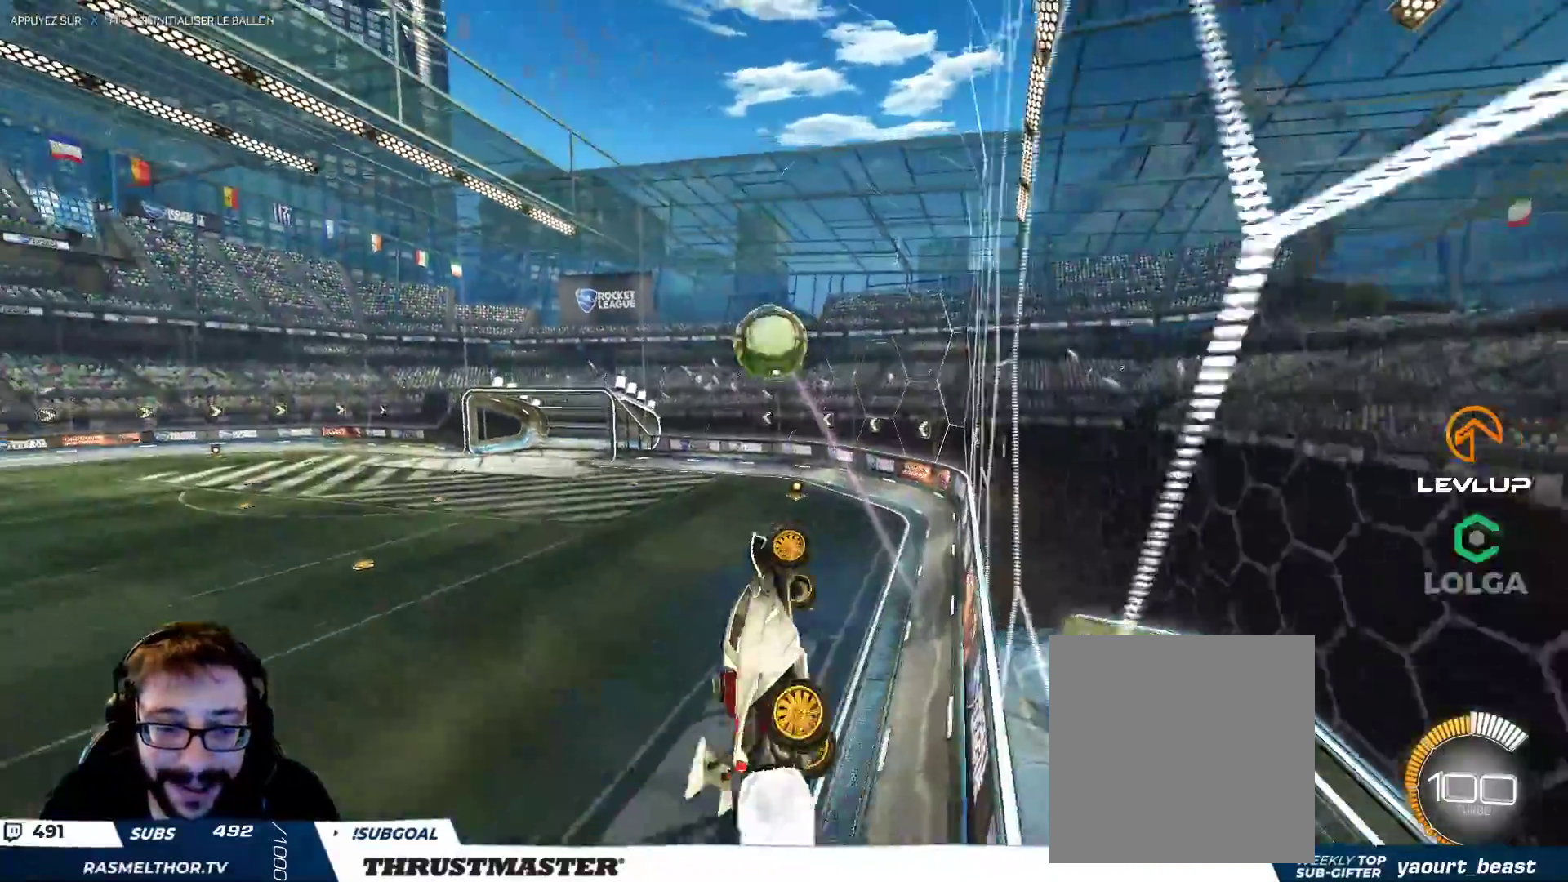
{"buttons": ["A", "B", "L2"], "left_stick": "up-right", "right_stick": "center", "events": [[100, "left_stick", "up-right"], [267, "L2", "up"], [267, "left_stick", "center"], [450, "left_stick", "up-right"], [483, "L2", "down"], [500, "A", "down"]]}
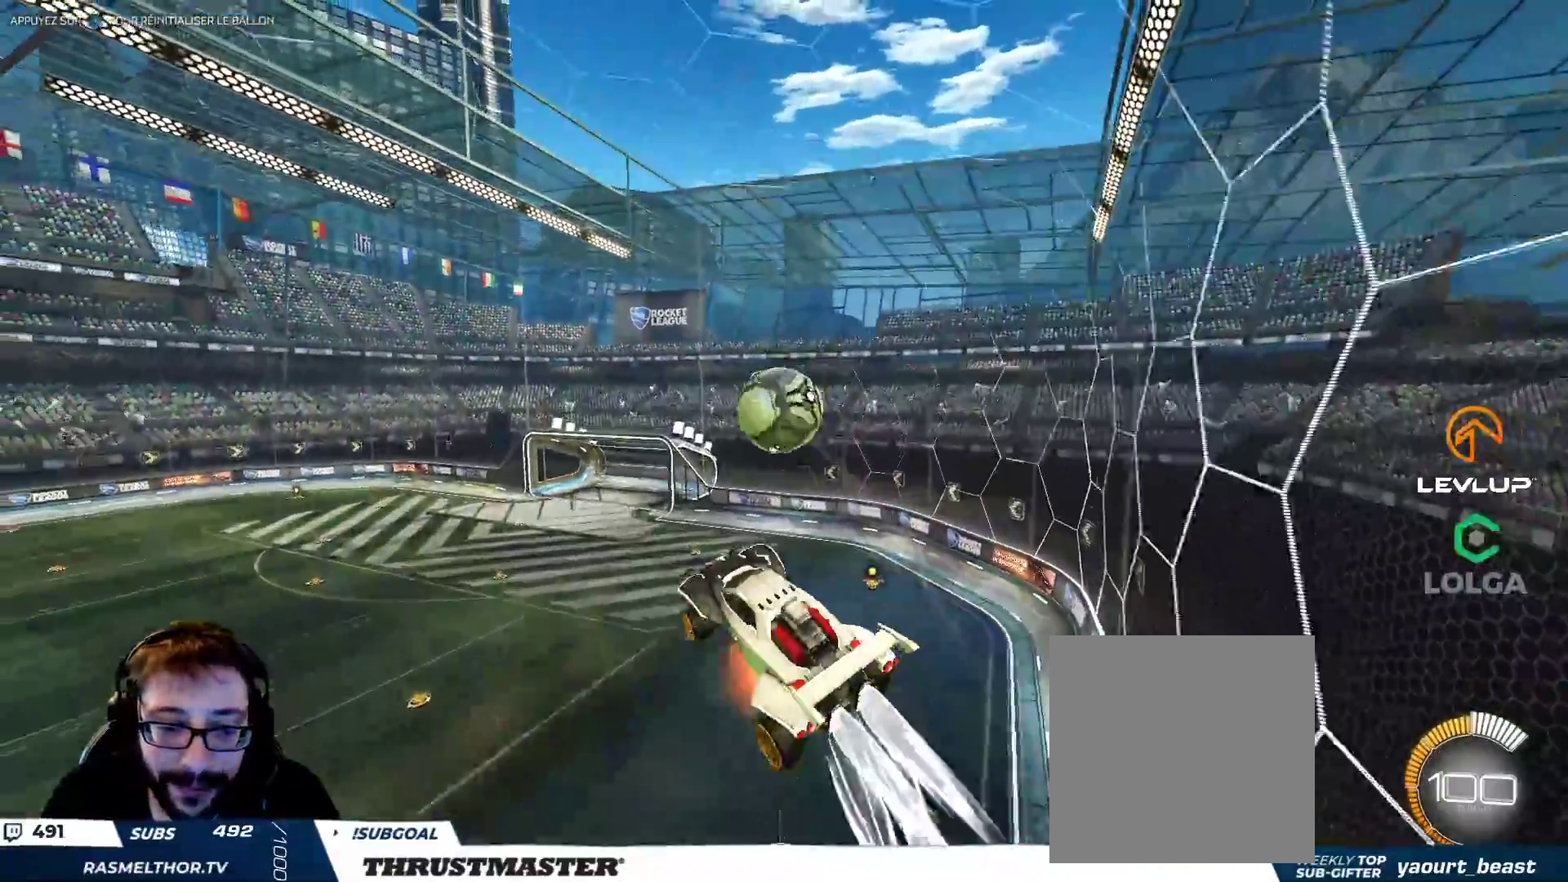
{"buttons": ["L2"], "left_stick": "right", "right_stick": "center", "events": [[117, "left_stick", "down"], [133, "A", "up"], [167, "B", "up"], [333, "left_stick", "down-right"], [450, "left_stick", "right"]]}
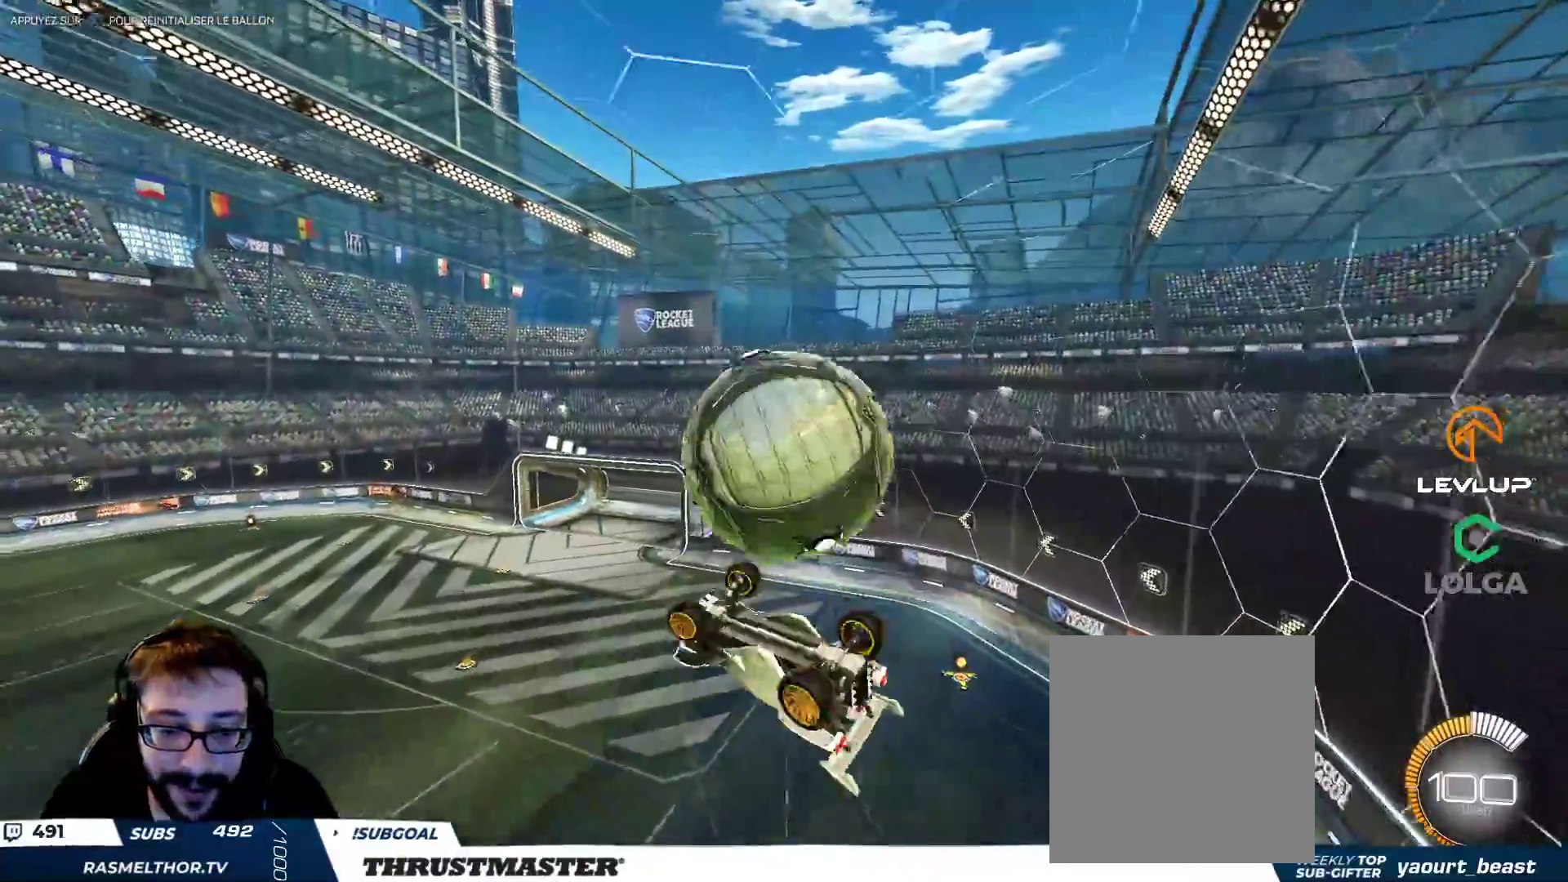
{"buttons": [], "left_stick": "center", "right_stick": "center", "events": [[333, "left_stick", "center"], [417, "L2", "up"], [417, "Y", "down"], [500, "Y", "up"]]}
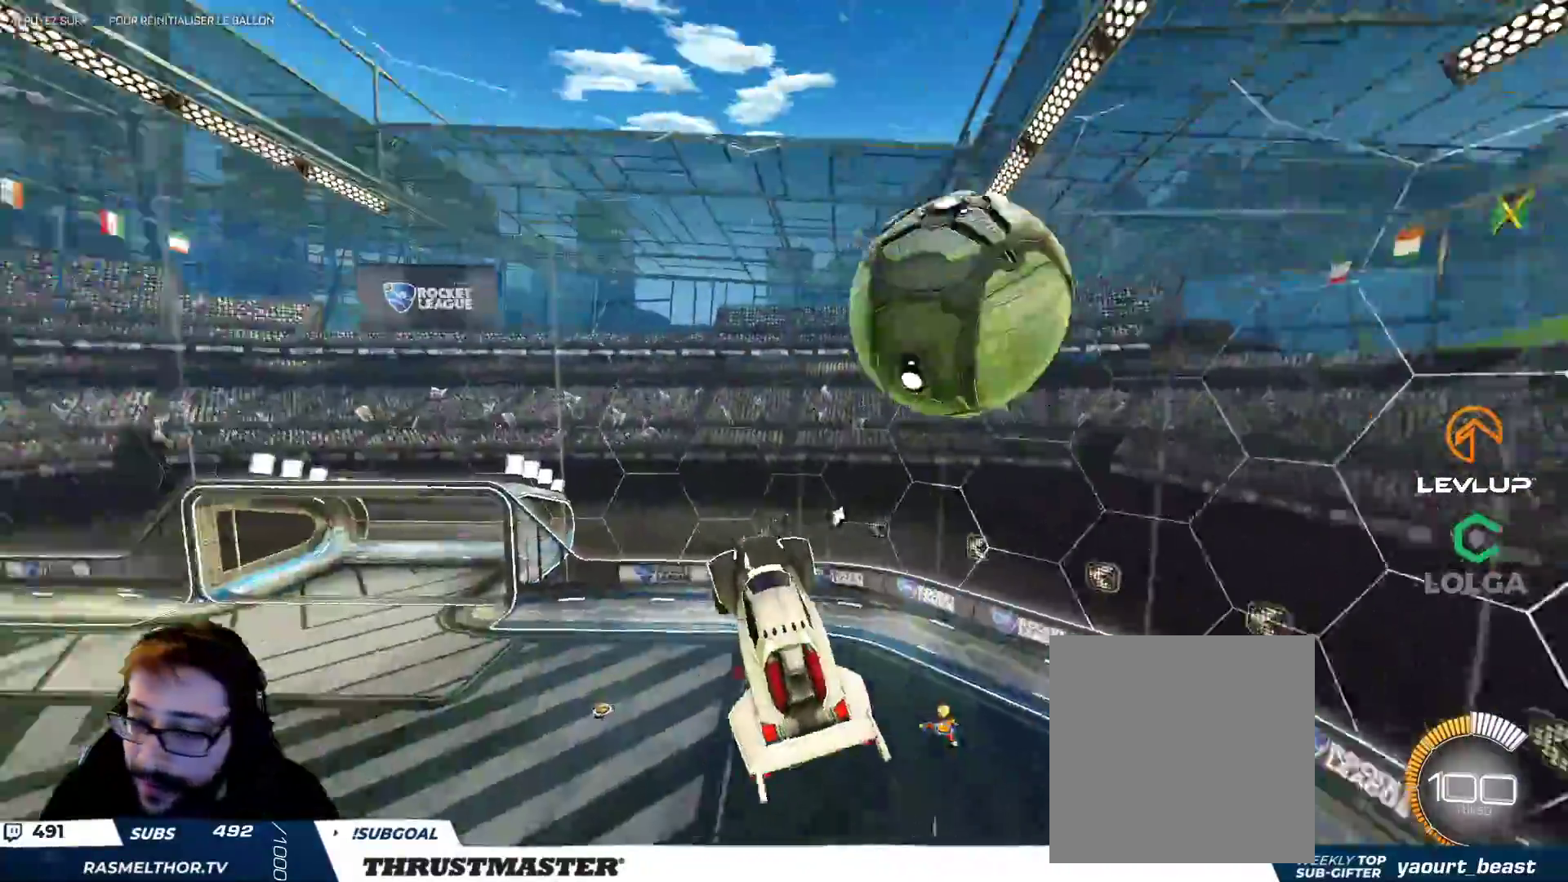
{"buttons": ["Y"], "left_stick": "center", "right_stick": "center", "events": [[500, "Y", "down"]]}
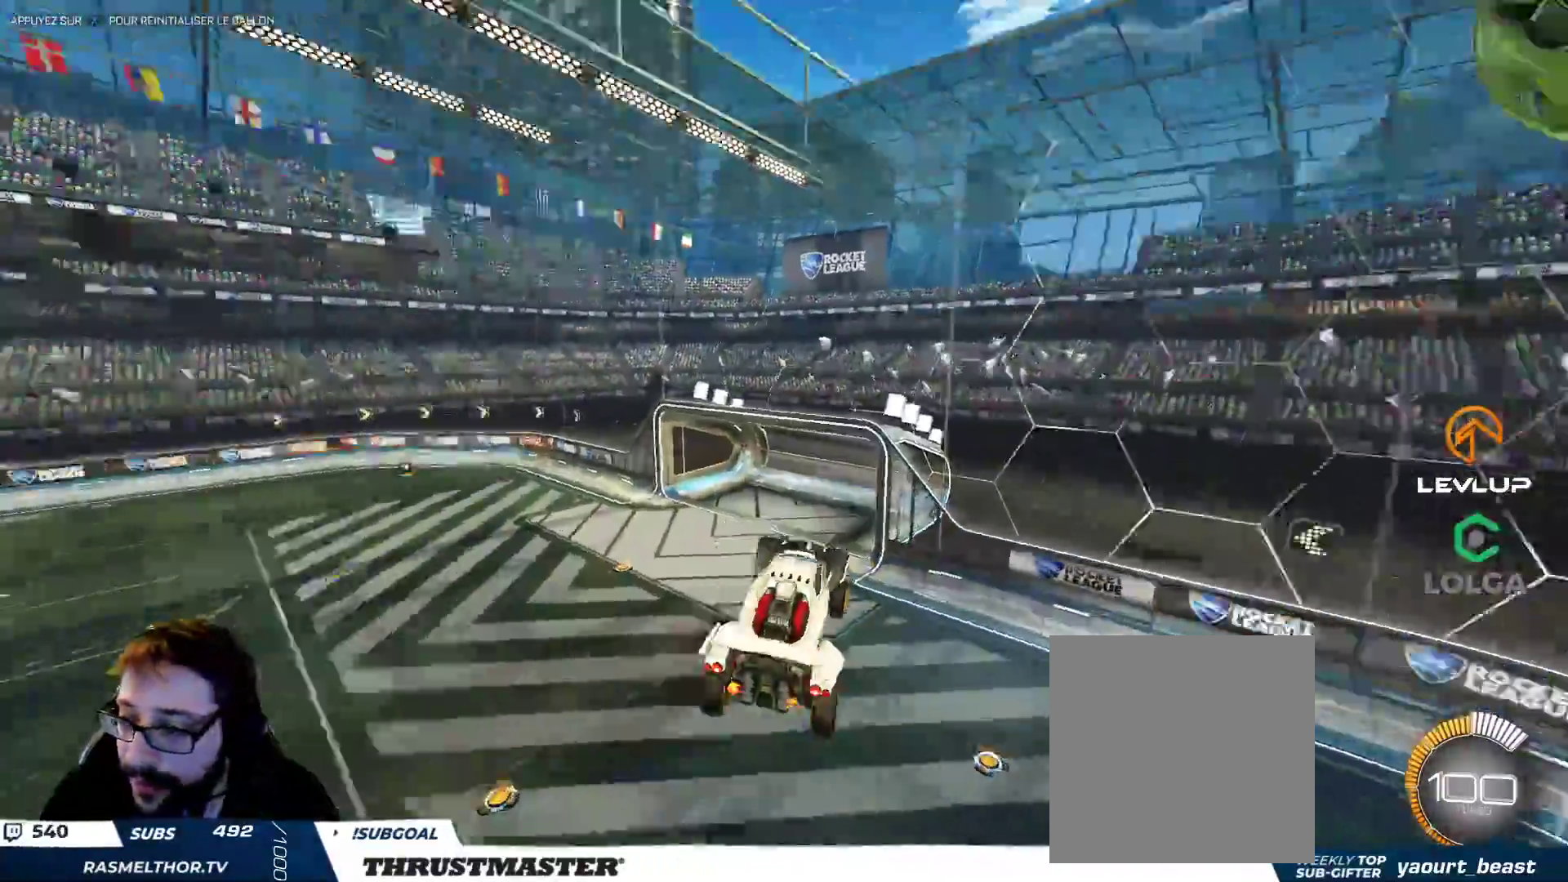
{"buttons": [], "left_stick": "center", "right_stick": "center", "events": [[83, "Y", "up"], [233, "left_stick", "down"], [350, "left_stick", "center"]]}
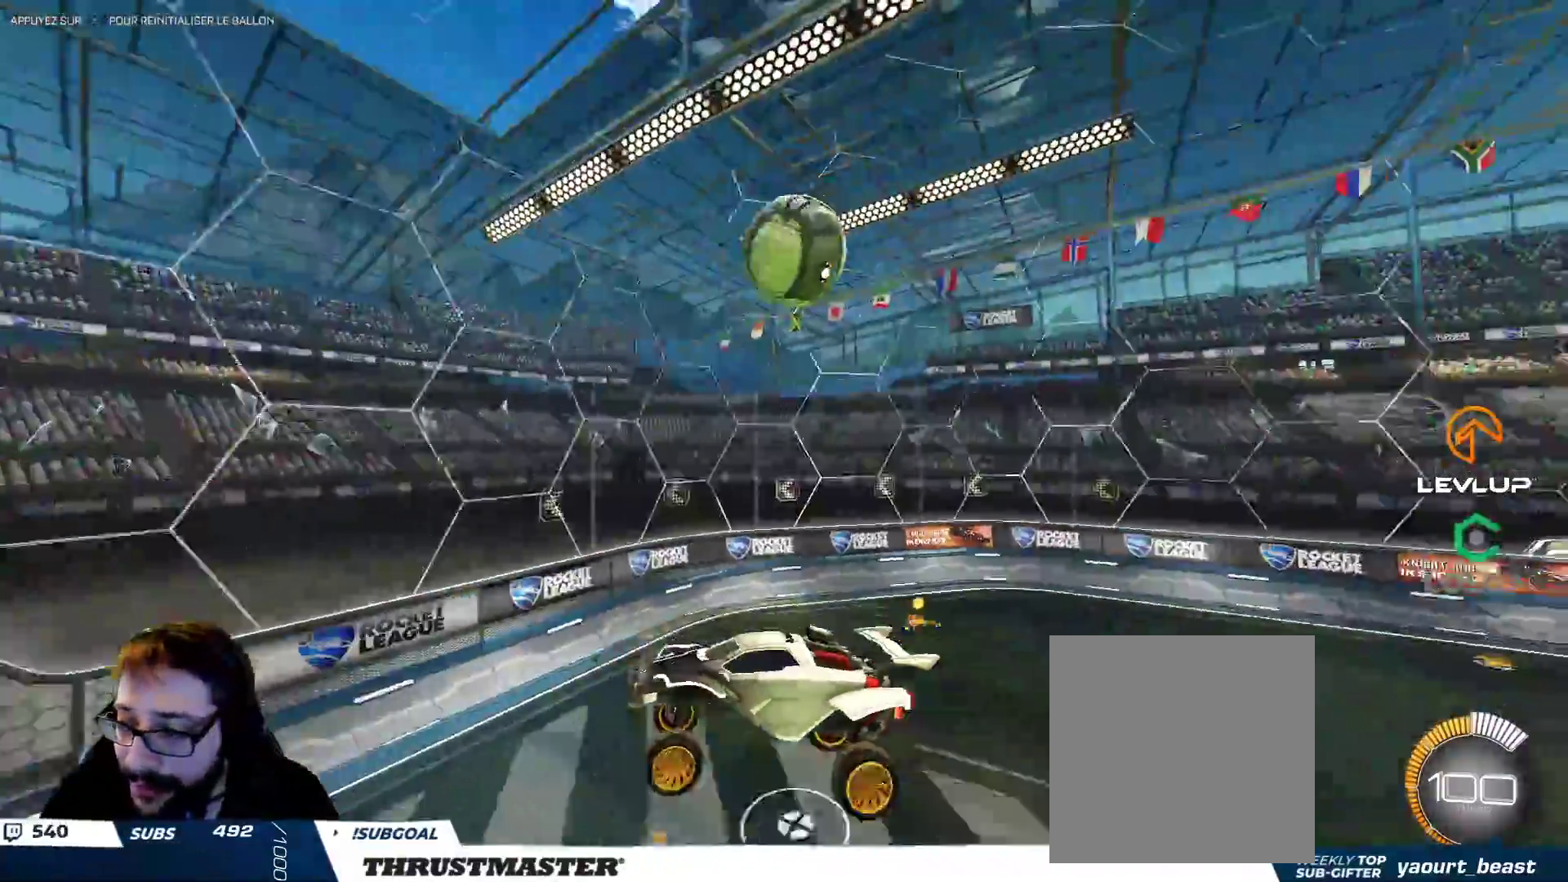
{"buttons": [], "left_stick": "right", "right_stick": "center"}
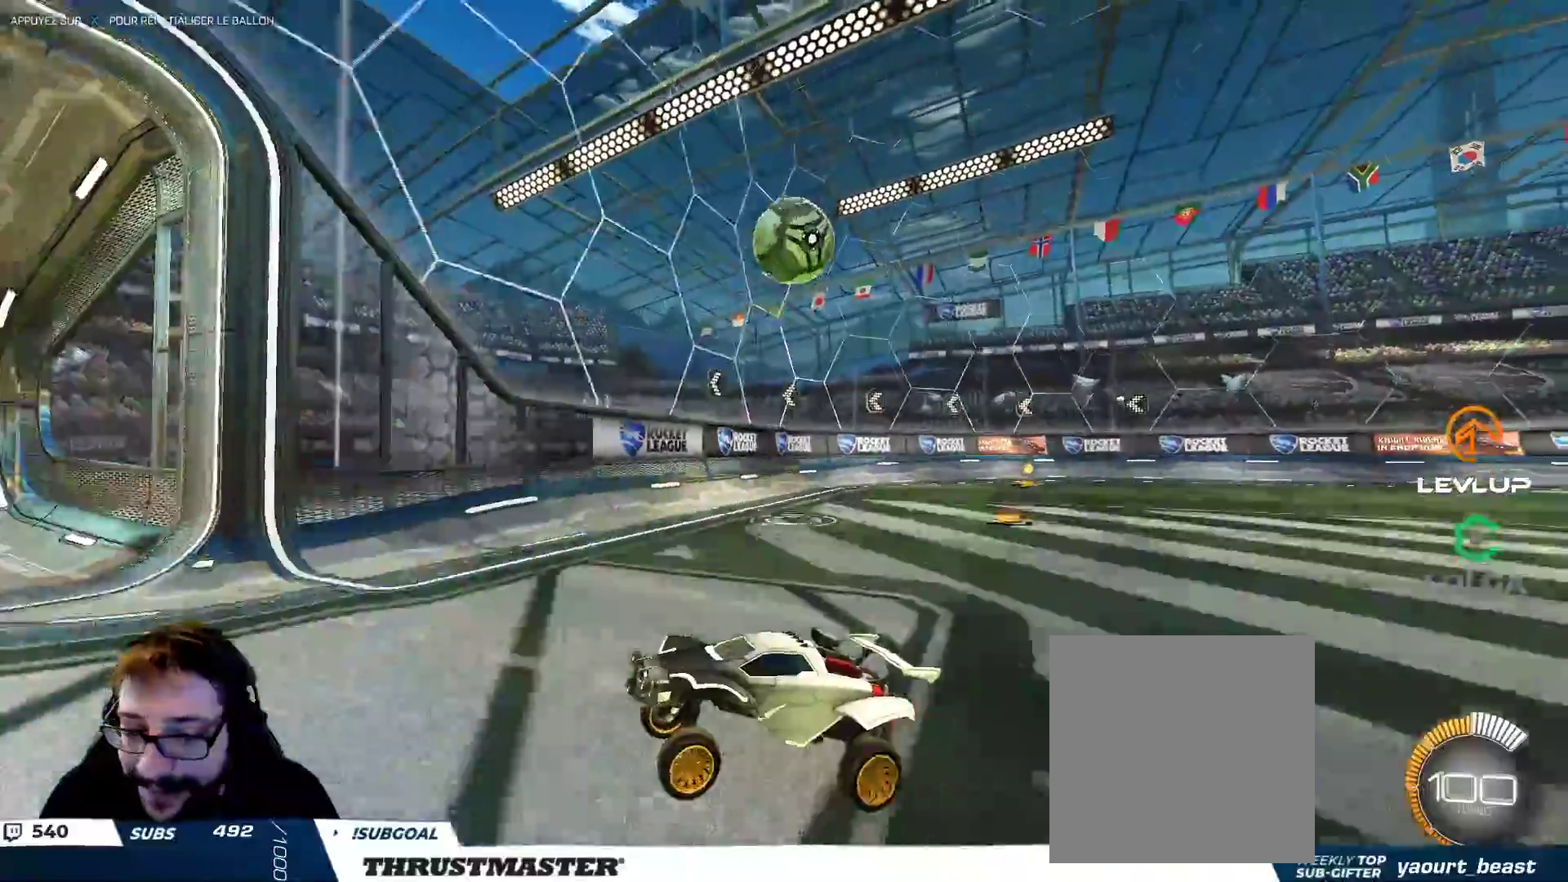
{"buttons": [], "left_stick": "up-left", "right_stick": "center", "events": [[183, "left_stick", "center"], [317, "left_stick", "up-left"], [400, "L2", "down"], [500, "L2", "up"]]}
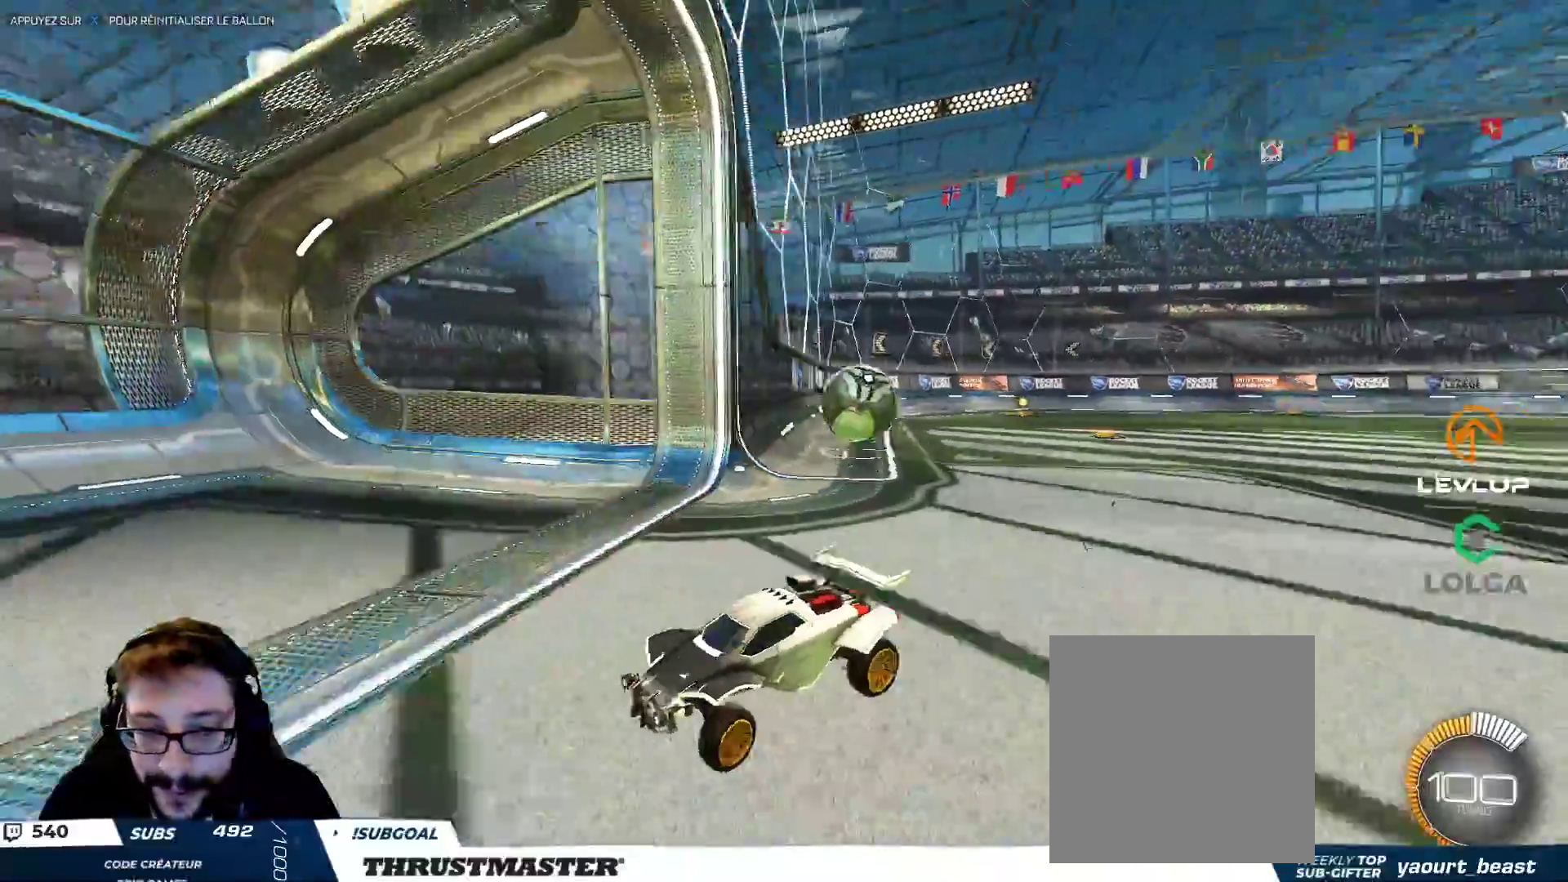
{"buttons": ["B"], "left_stick": "up-left", "right_stick": "center", "events": [[83, "L2", "down"], [200, "L2", "up"], [250, "B", "down"]]}
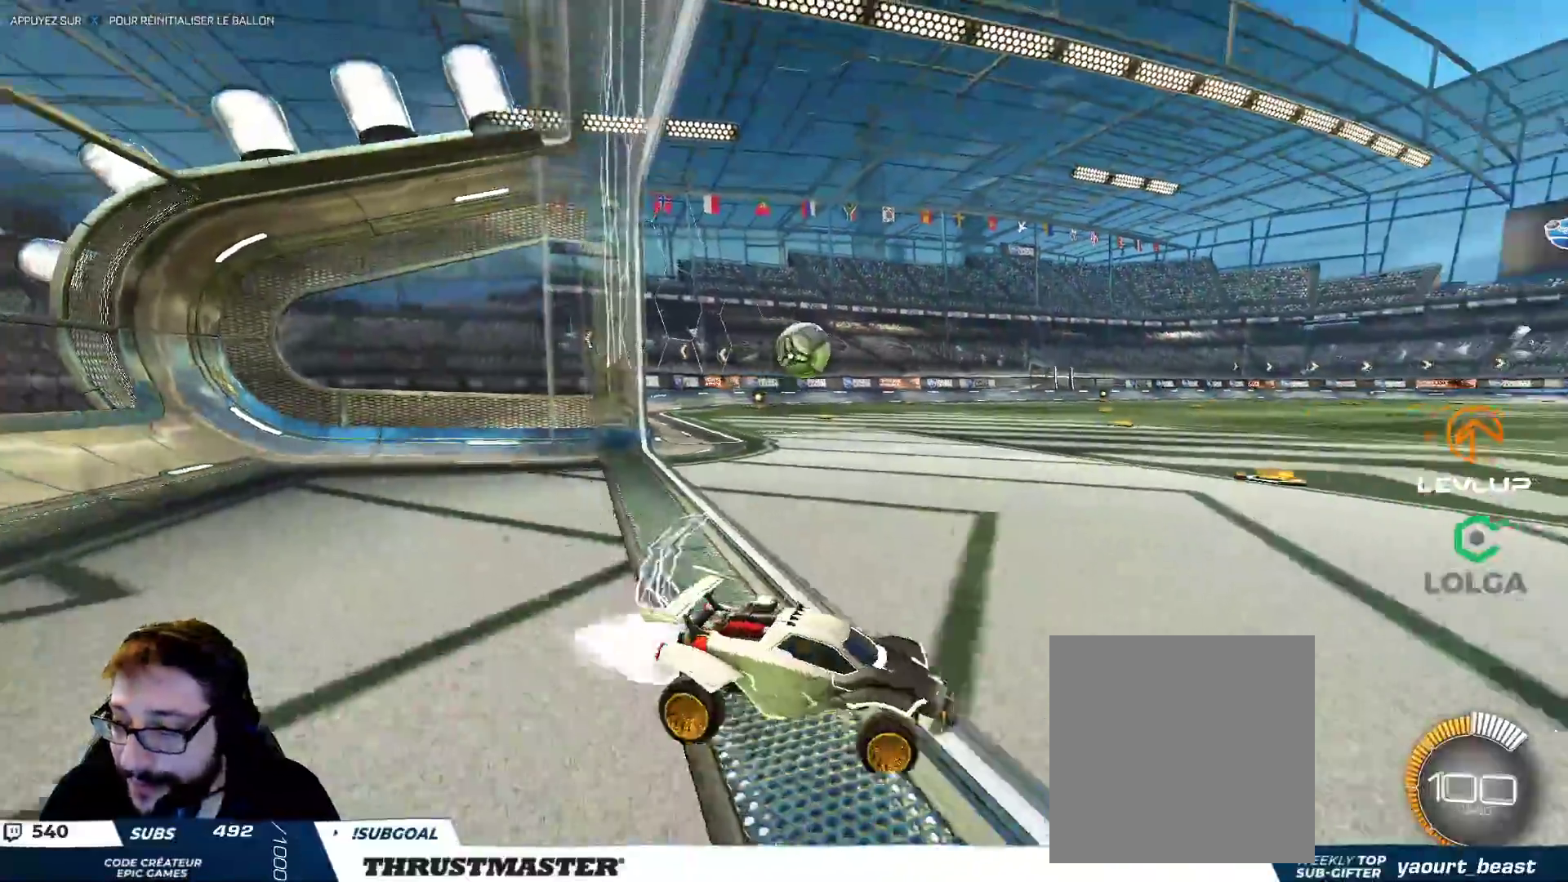
{"buttons": ["B"], "left_stick": "center", "right_stick": "center", "events": [[183, "Y", "down"], [300, "Y", "up"], [467, "left_stick", "center"]]}